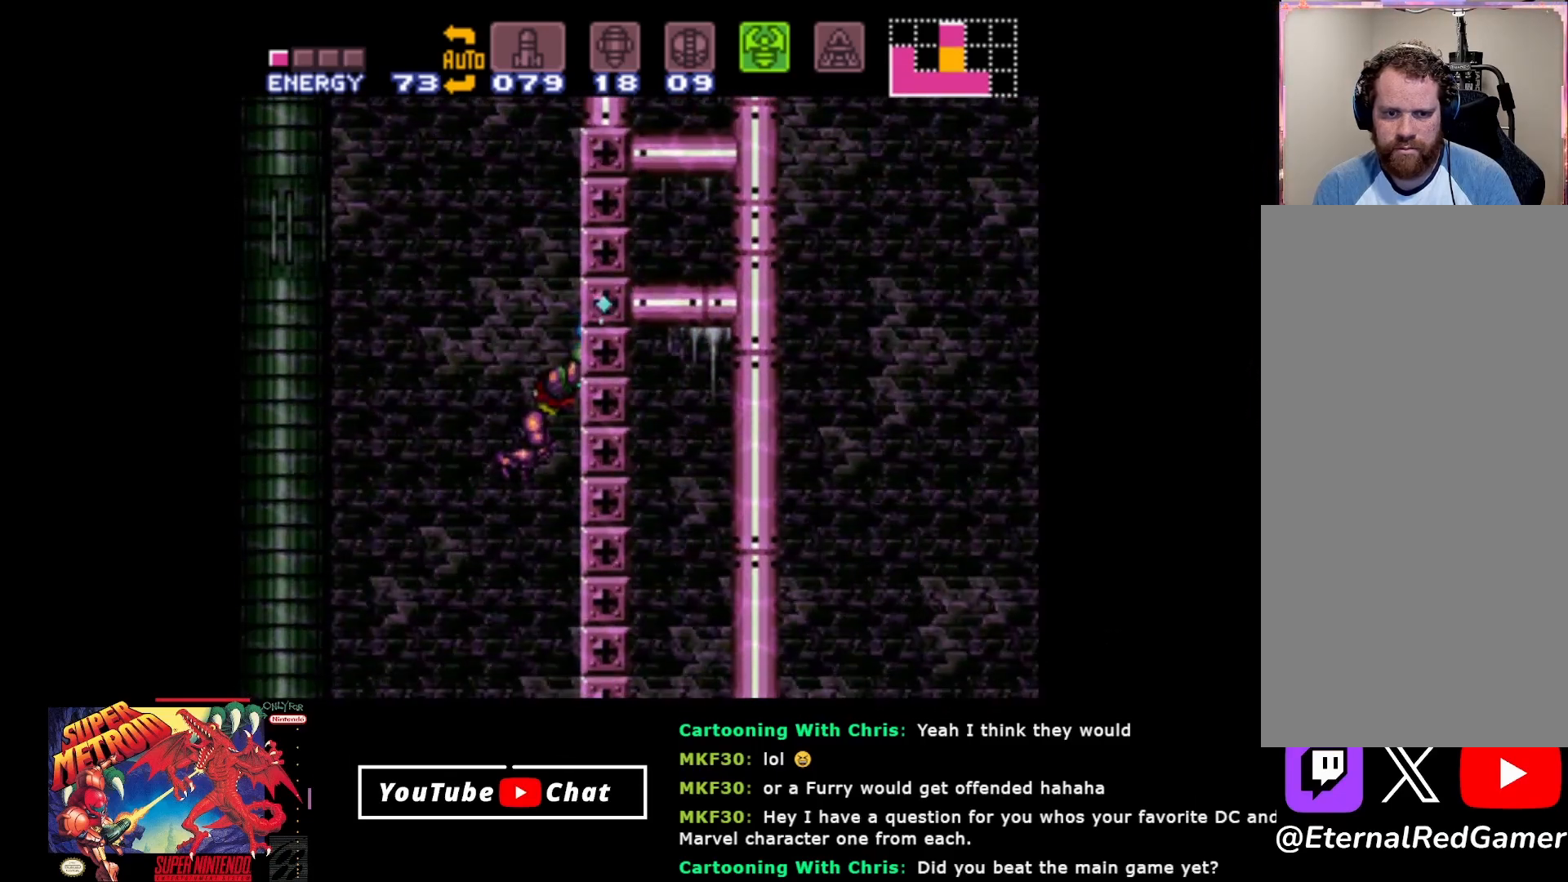
Gameplay with a controller (Xbox layout); each line is a JSON object with the inputs held at the frame after it. "events" lists button and stick changes between this image and that frame as [ms after this image, input, new state], when the widget could be followed in between. Not read: left_stick right_stick.
{"buttons": ["Y", "R2", "DPAD_RIGHT"], "events": []}
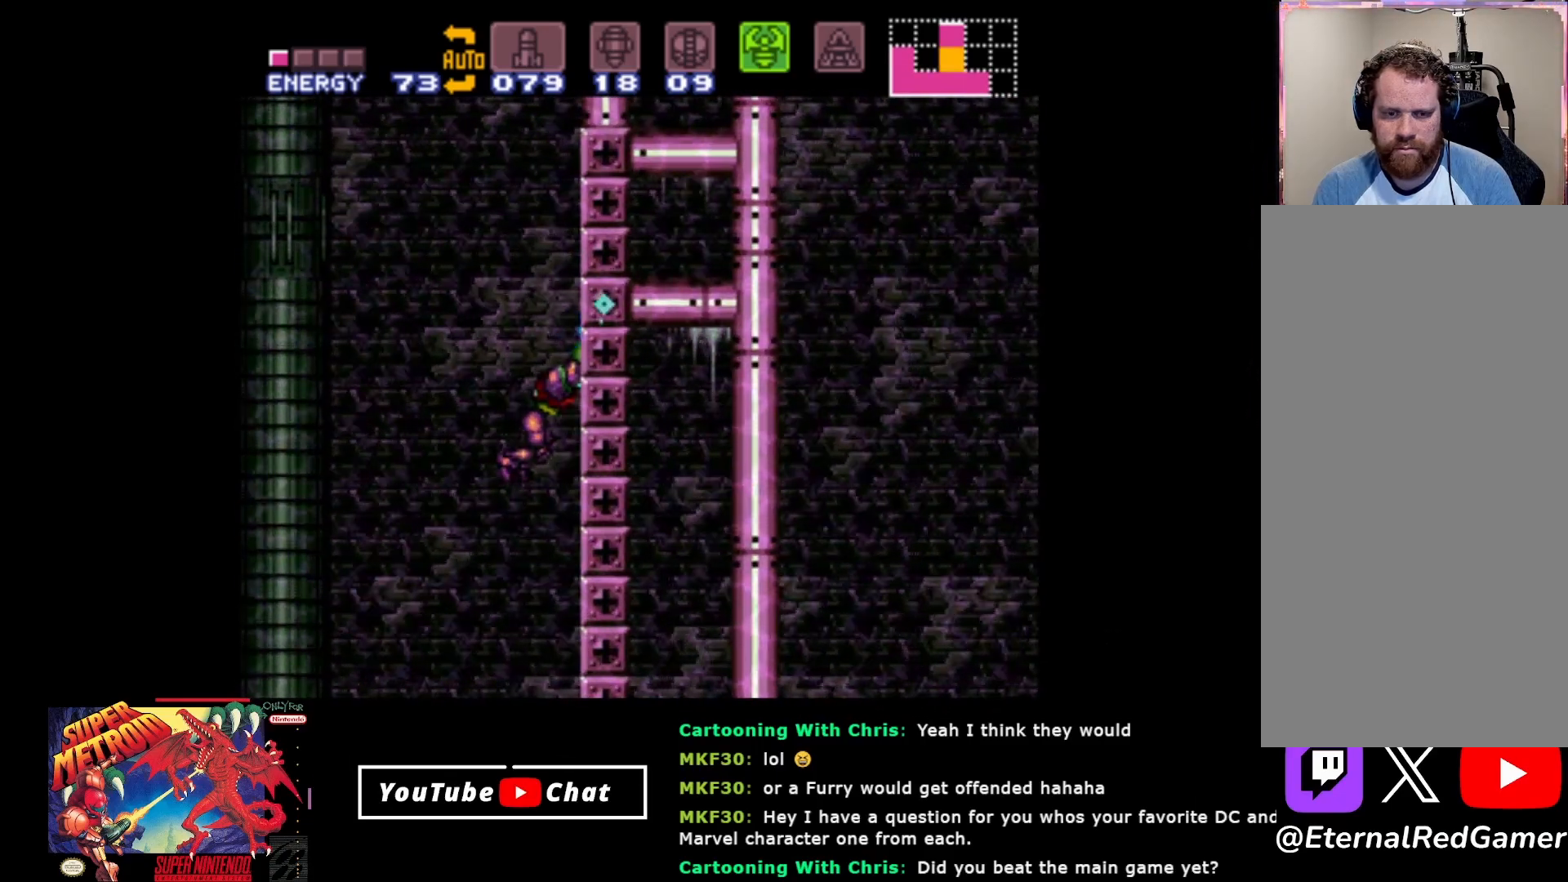
{"buttons": ["Y", "R2", "DPAD_RIGHT"], "events": [[250, "Y", "up"], [400, "Y", "down"]]}
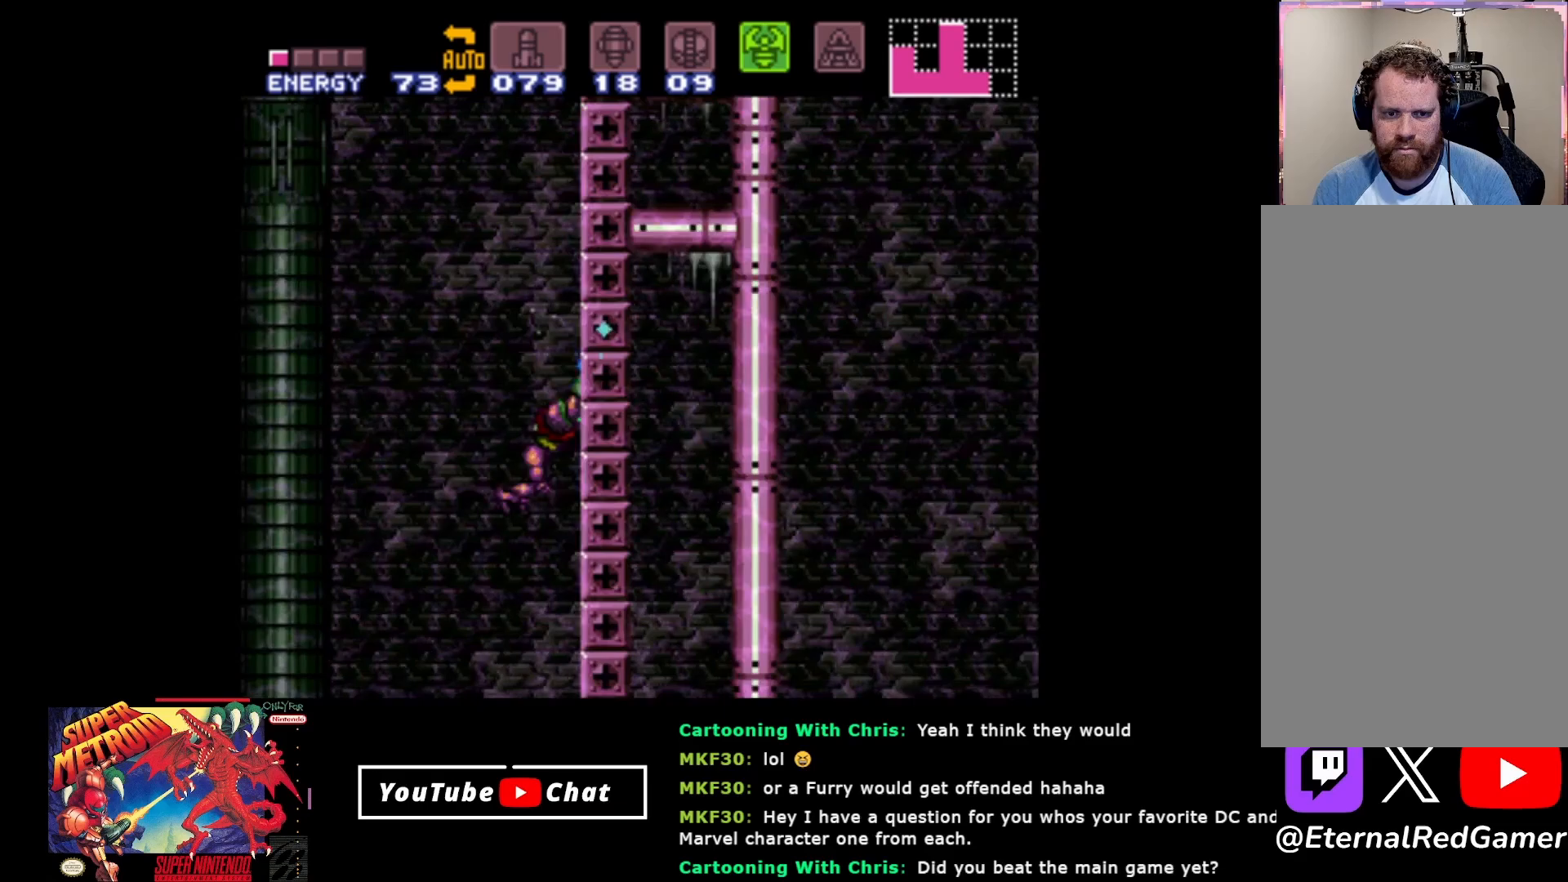
{"buttons": ["A", "R2", "DPAD_RIGHT"], "events": [[117, "Y", "up"], [150, "A", "down"]]}
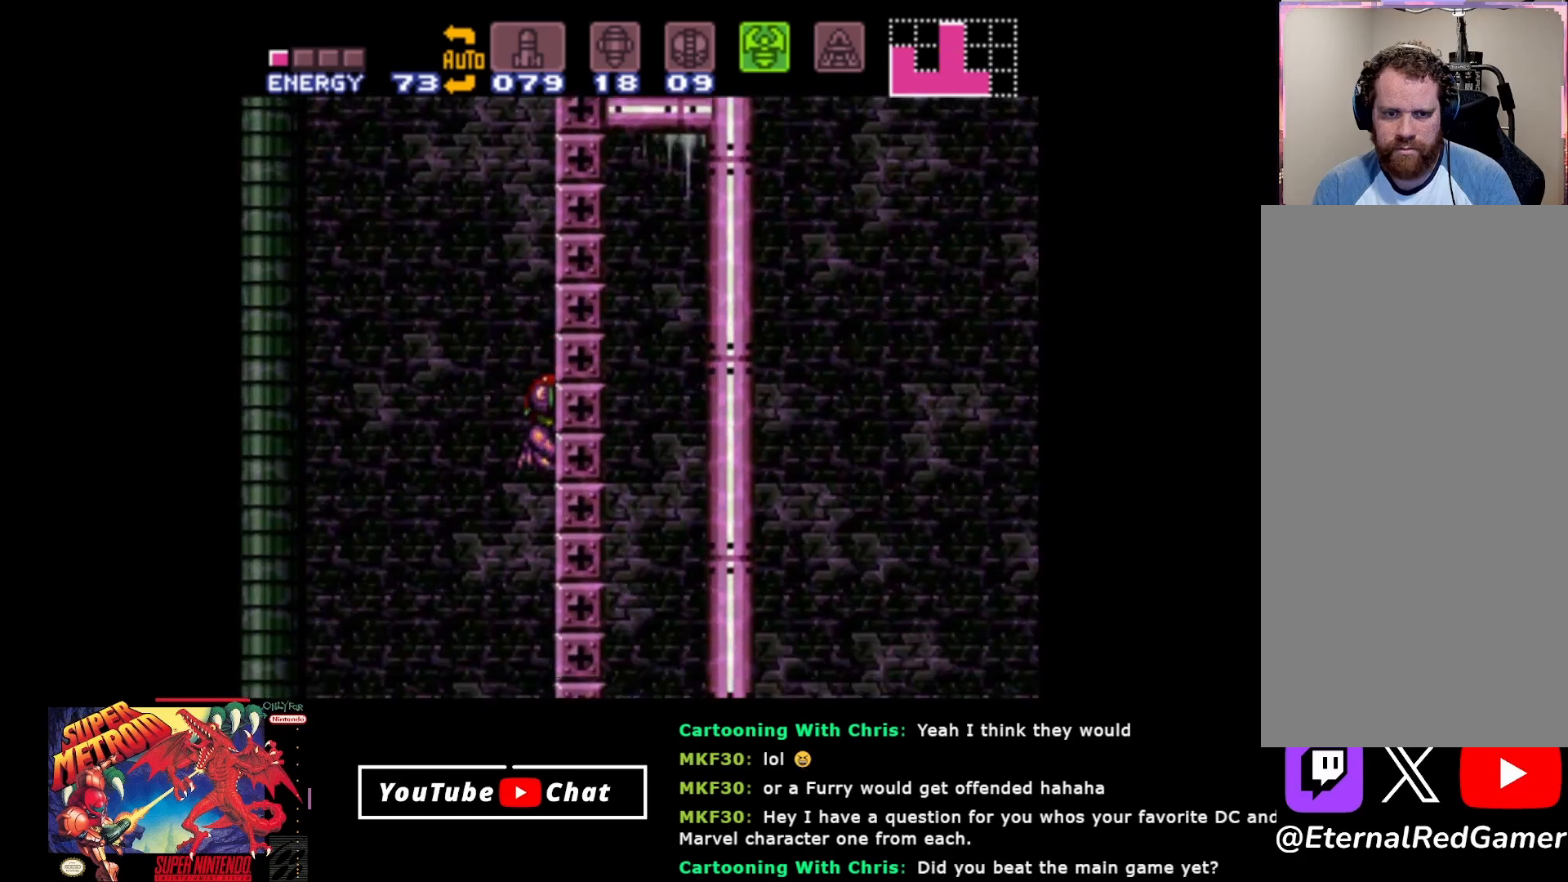
{"buttons": ["Y", "R2", "DPAD_RIGHT"], "events": [[150, "A", "up"], [183, "Y", "down"]]}
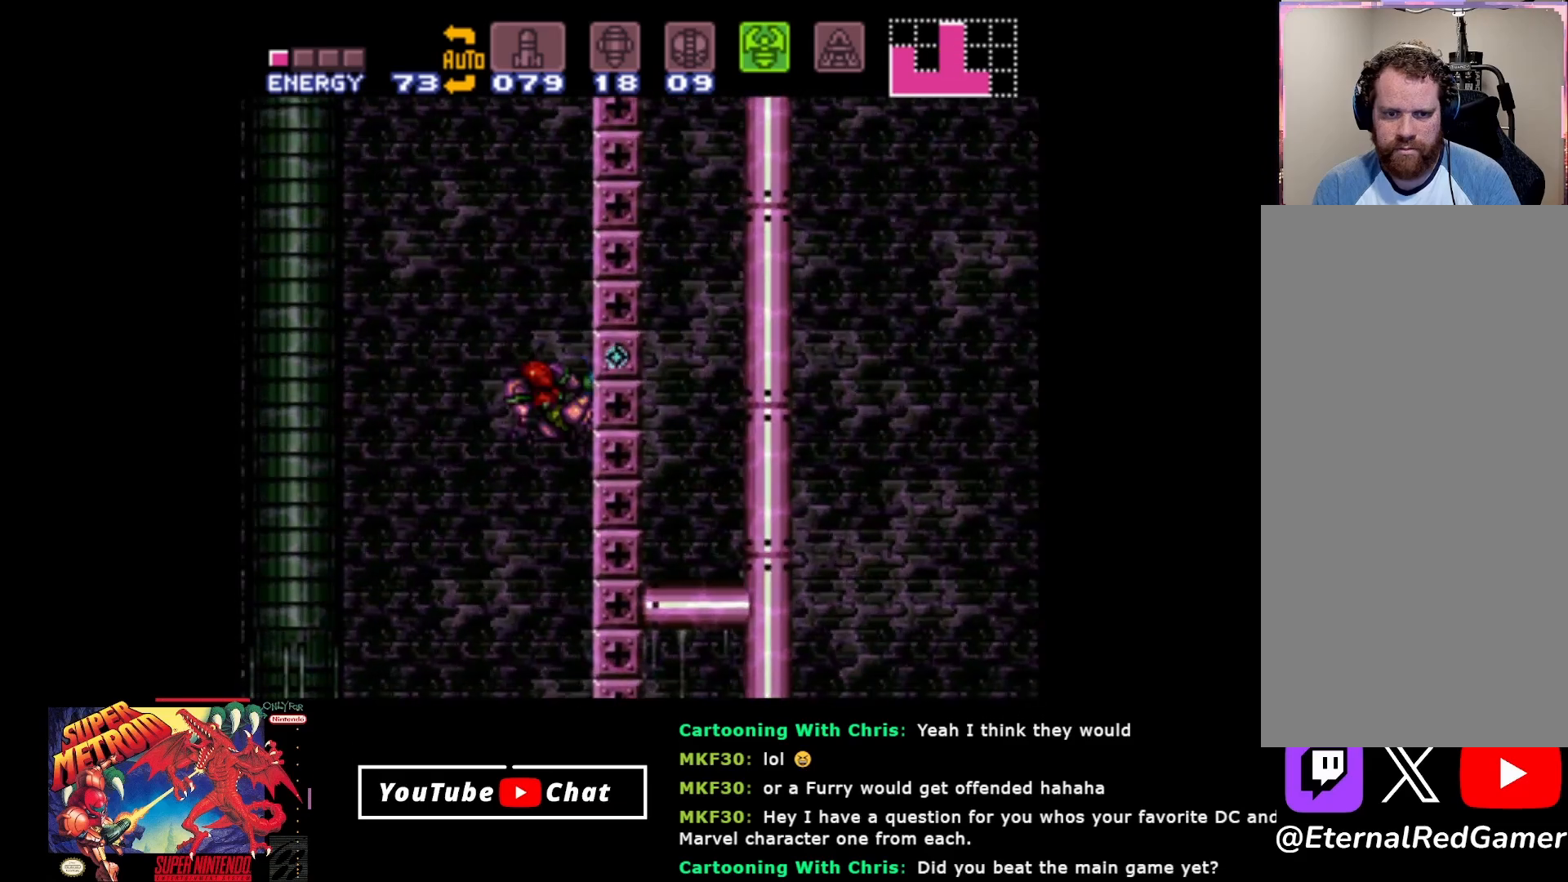
{"buttons": ["Y", "R2", "DPAD_LEFT"], "events": [[100, "DPAD_RIGHT", "up"], [150, "DPAD_LEFT", "down"]]}
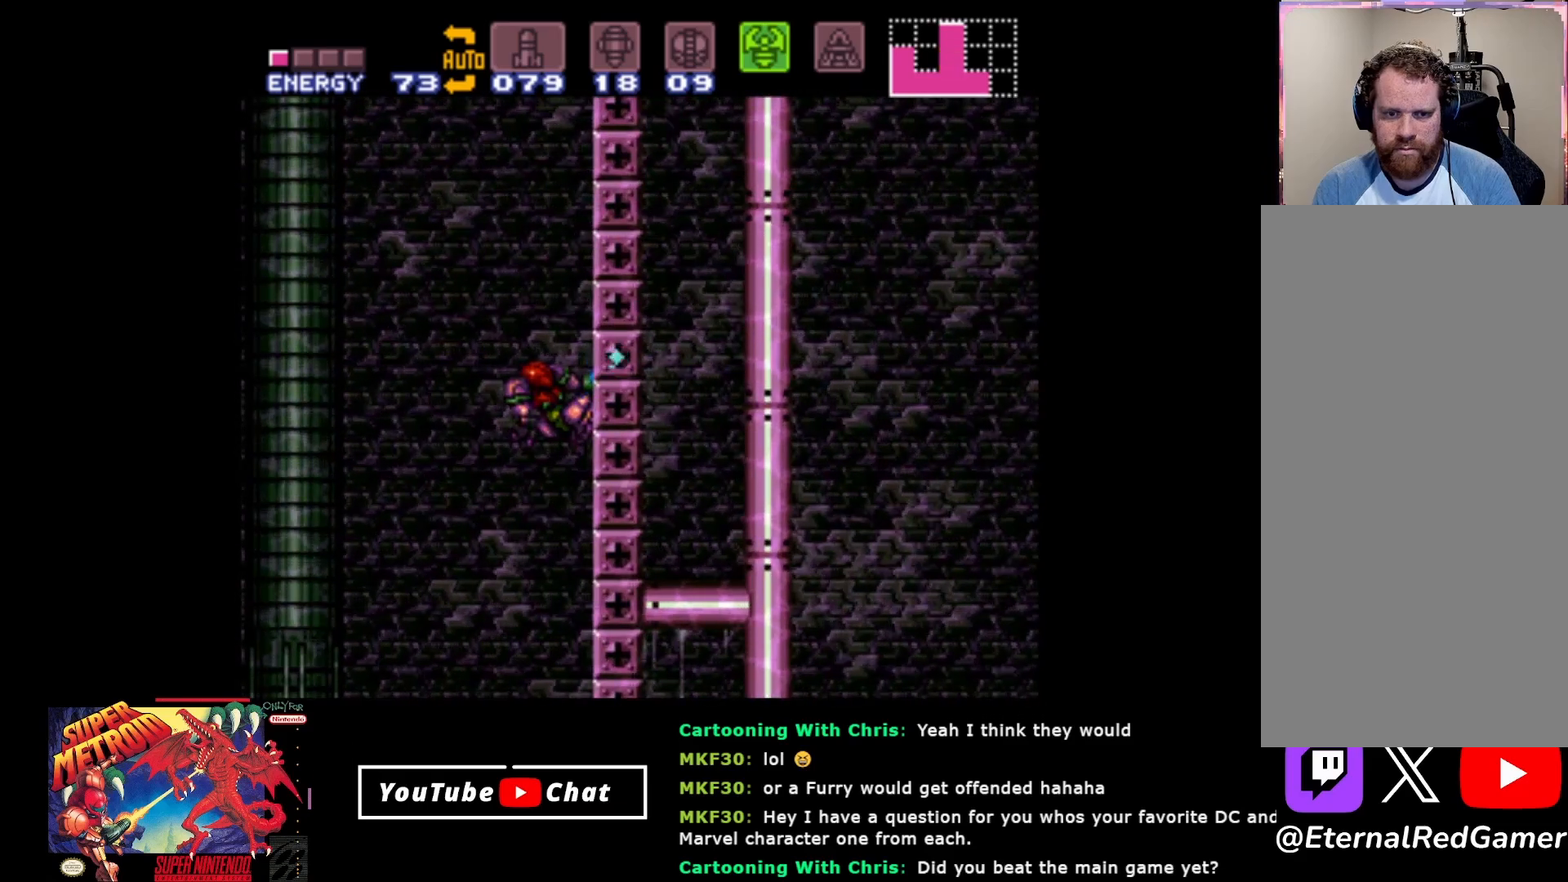
{"buttons": ["A", "R2", "DPAD_LEFT"], "events": [[183, "Y", "up"], [250, "A", "down"]]}
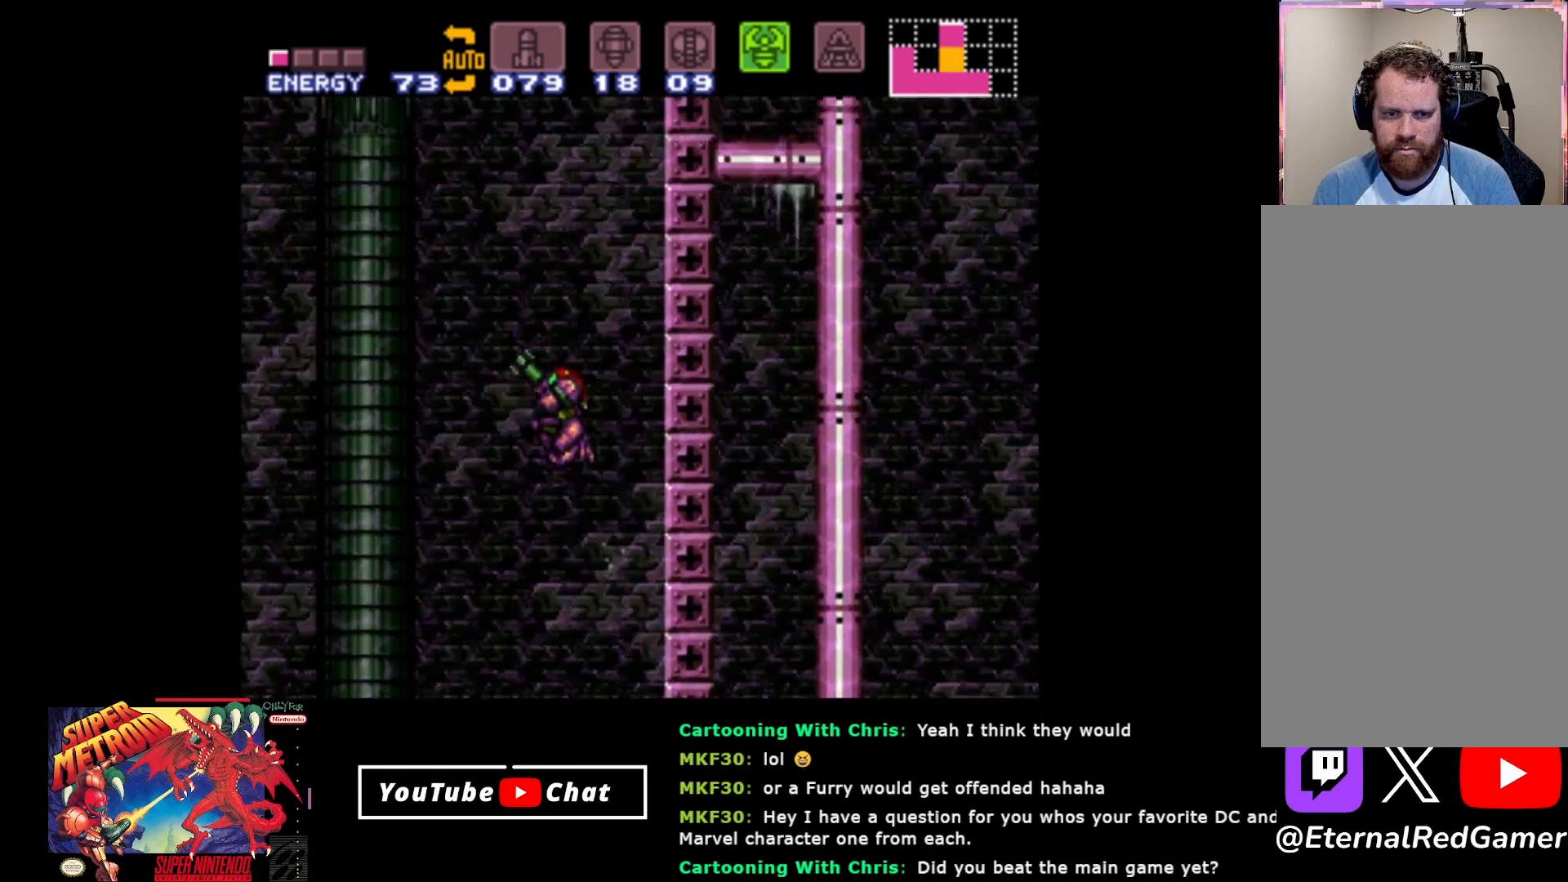
{"buttons": ["A", "R2", "DPAD_LEFT"], "events": []}
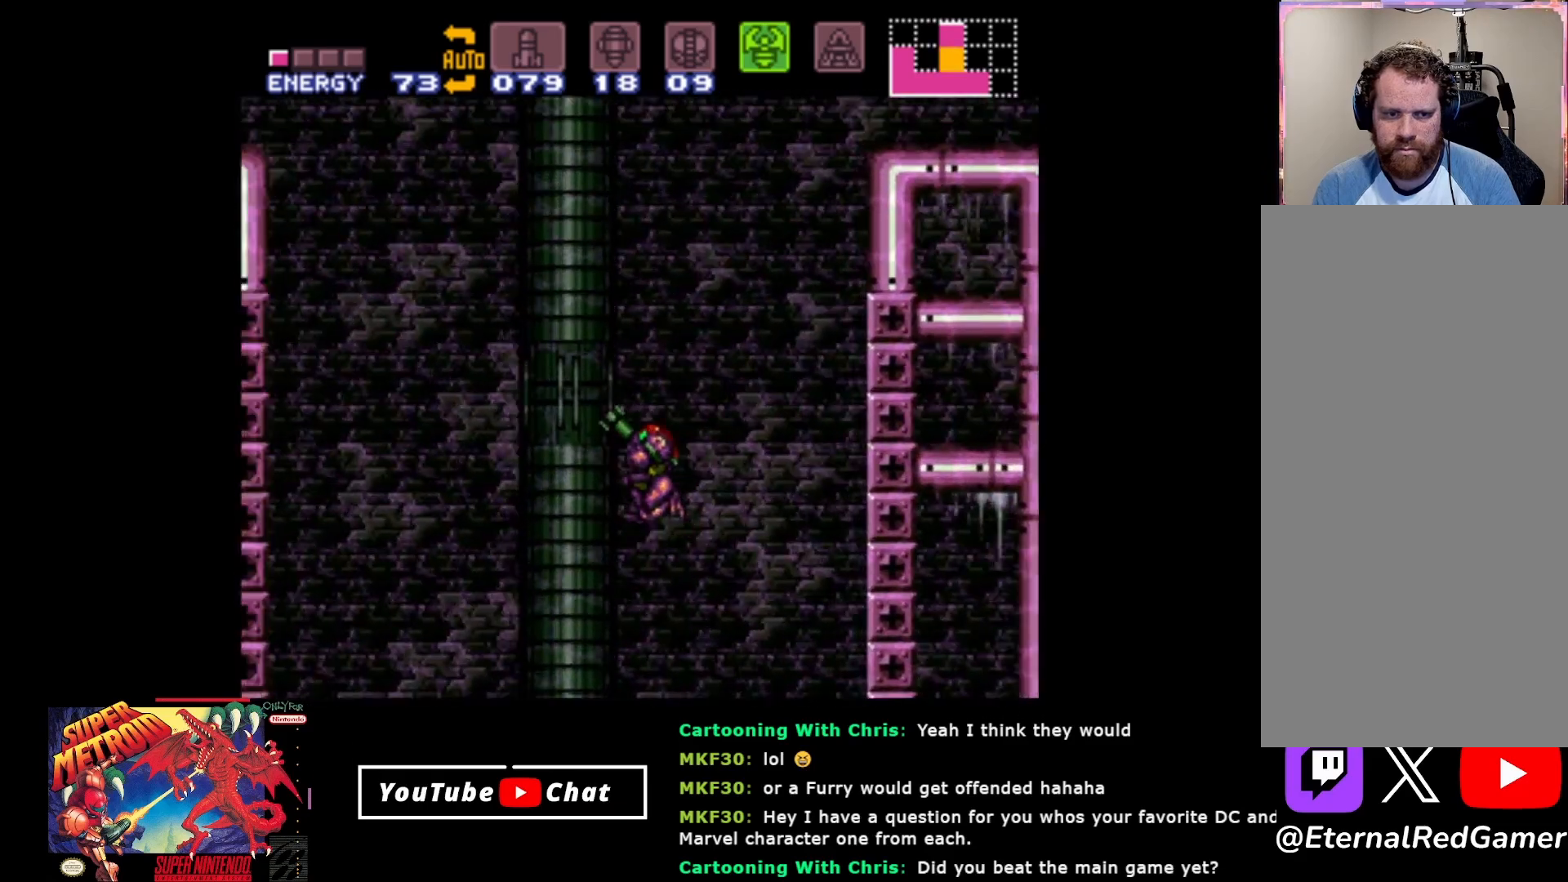
{"buttons": ["R2", "DPAD_LEFT"], "events": [[483, "A", "up"]]}
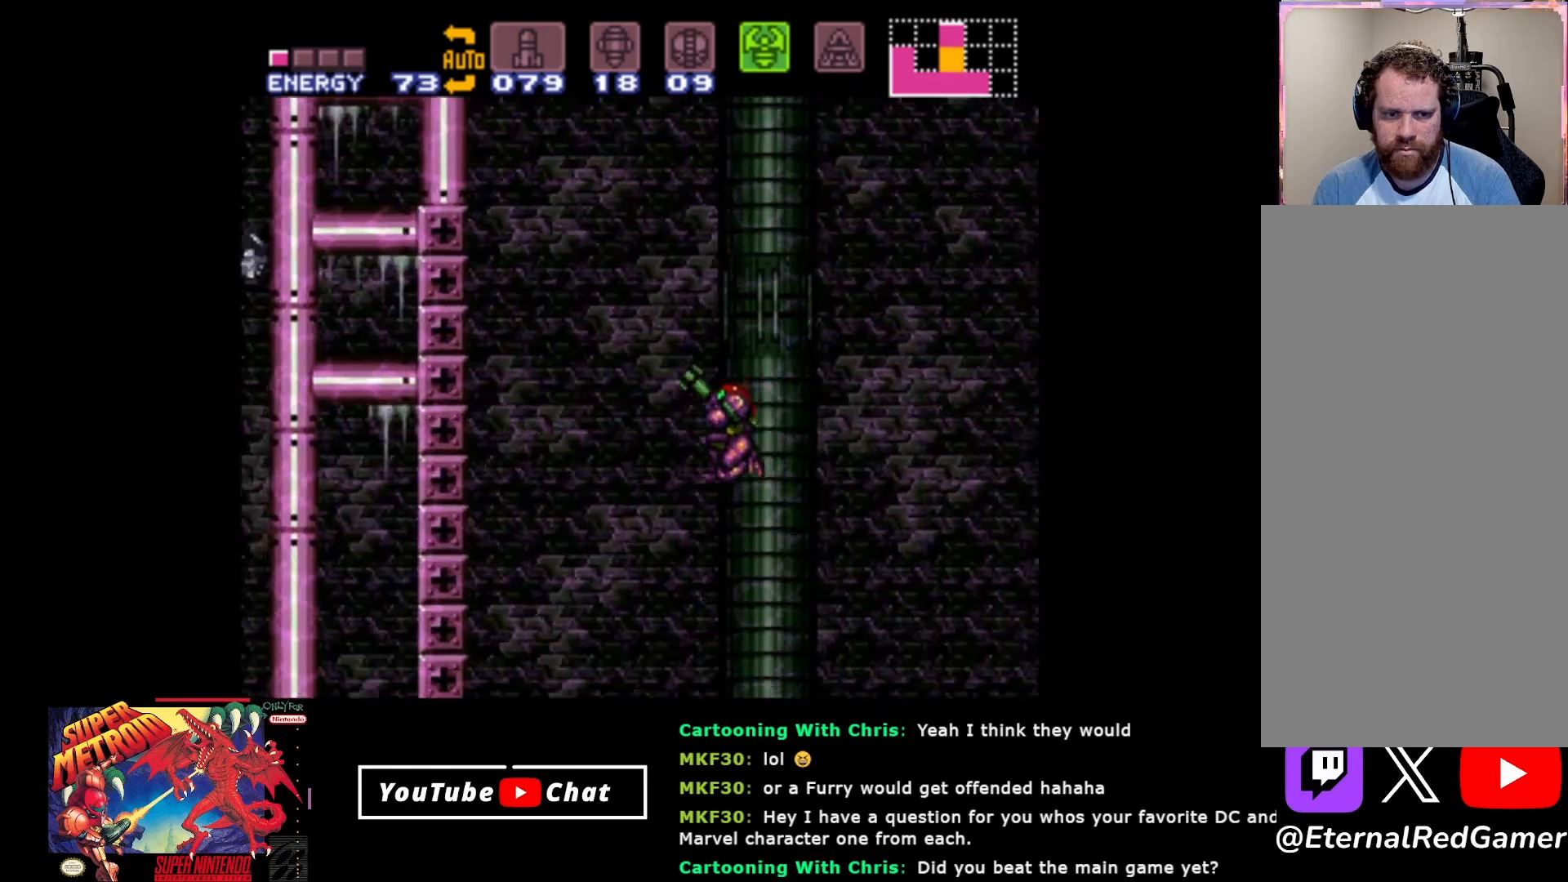
{"buttons": ["Y", "R2", "DPAD_LEFT"], "events": [[33, "Y", "down"]]}
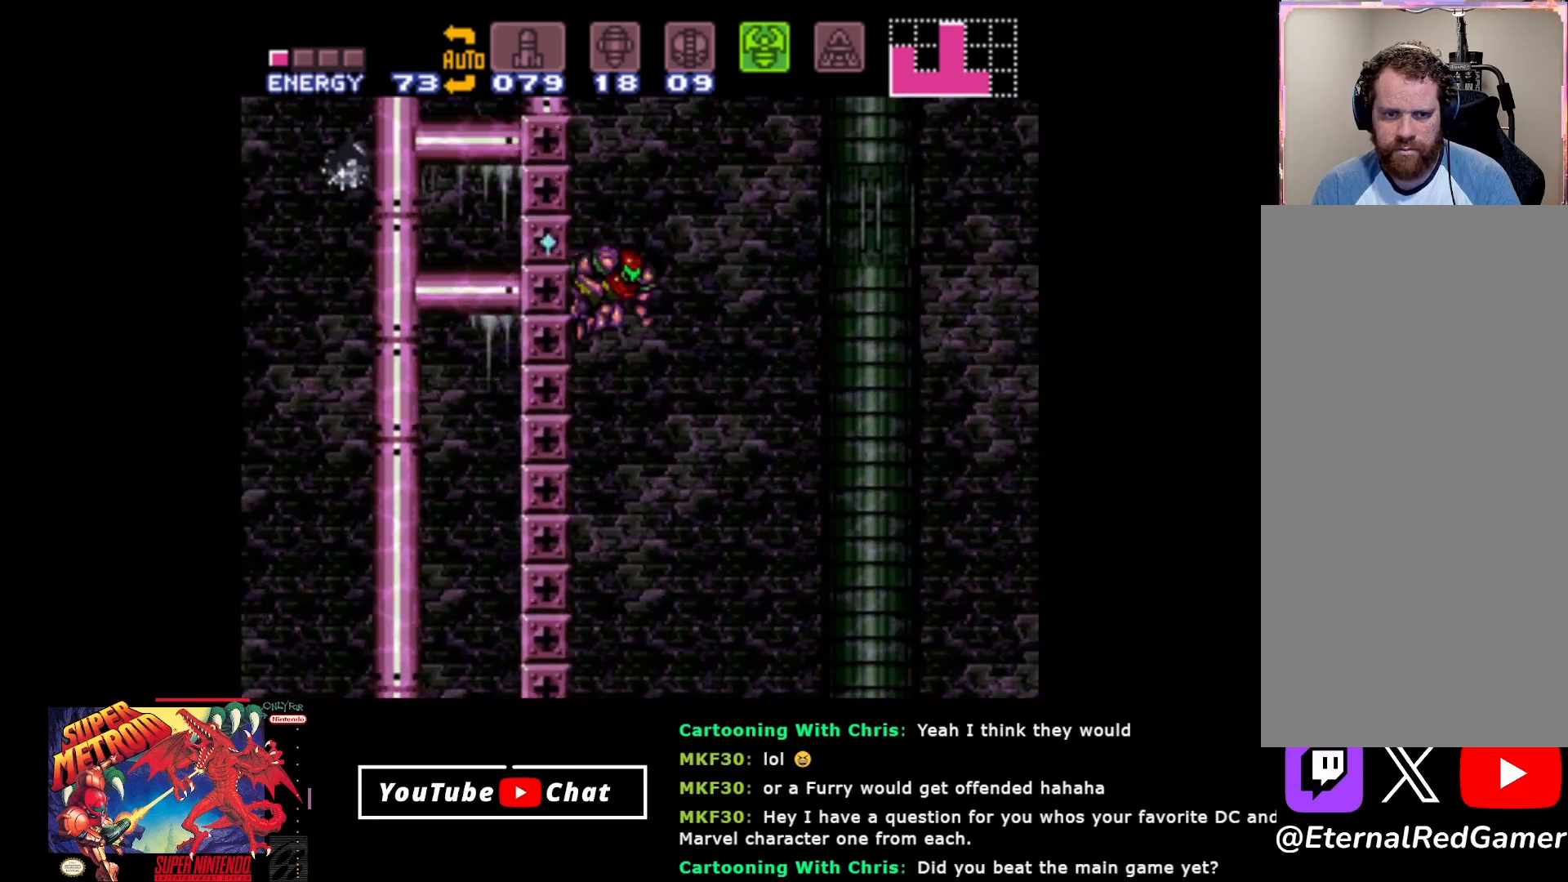
{"buttons": ["A", "R2", "DPAD_RIGHT"], "events": [[333, "Y", "up"], [417, "A", "down"], [417, "DPAD_LEFT", "up"], [450, "DPAD_RIGHT", "down"]]}
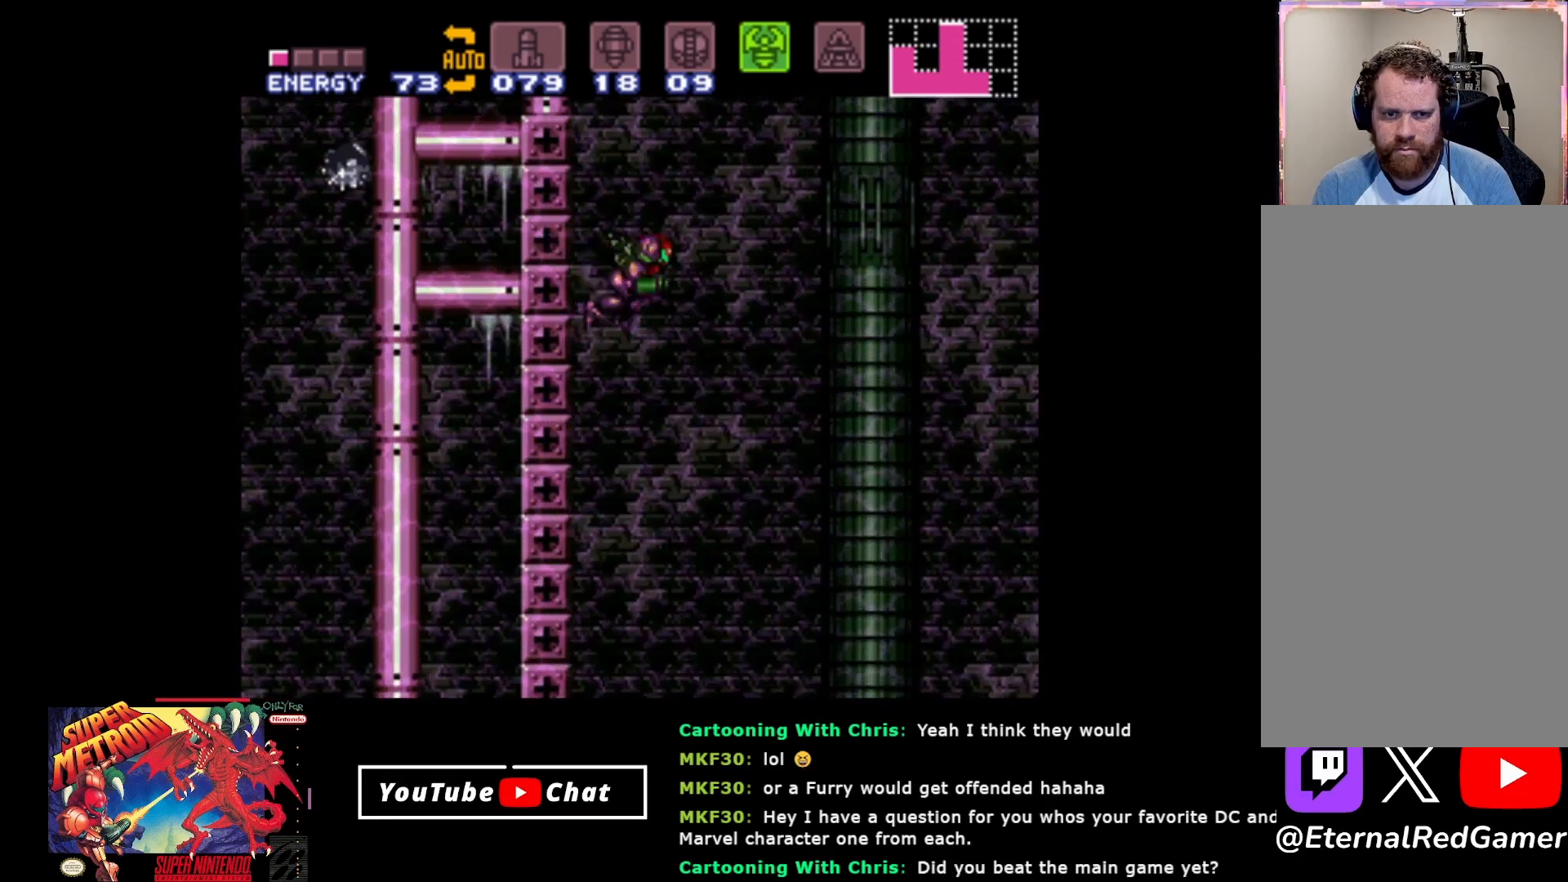
{"buttons": ["A", "R2", "DPAD_LEFT"], "events": [[117, "DPAD_RIGHT", "up"], [150, "DPAD_LEFT", "down"]]}
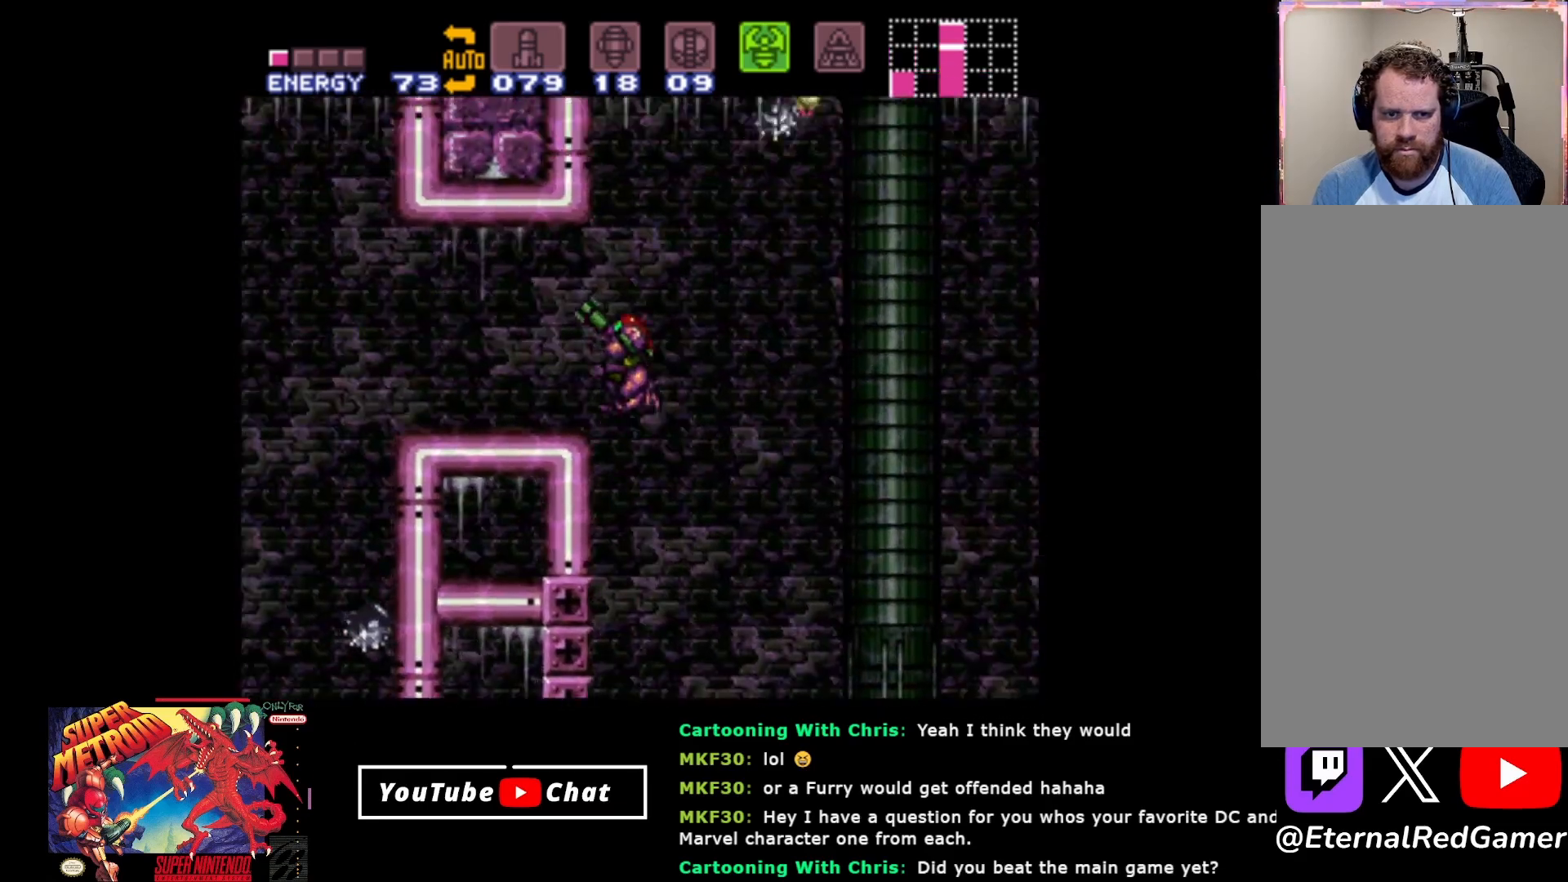
{"buttons": ["R2"], "events": [[217, "A", "up"], [383, "DPAD_LEFT", "up"]]}
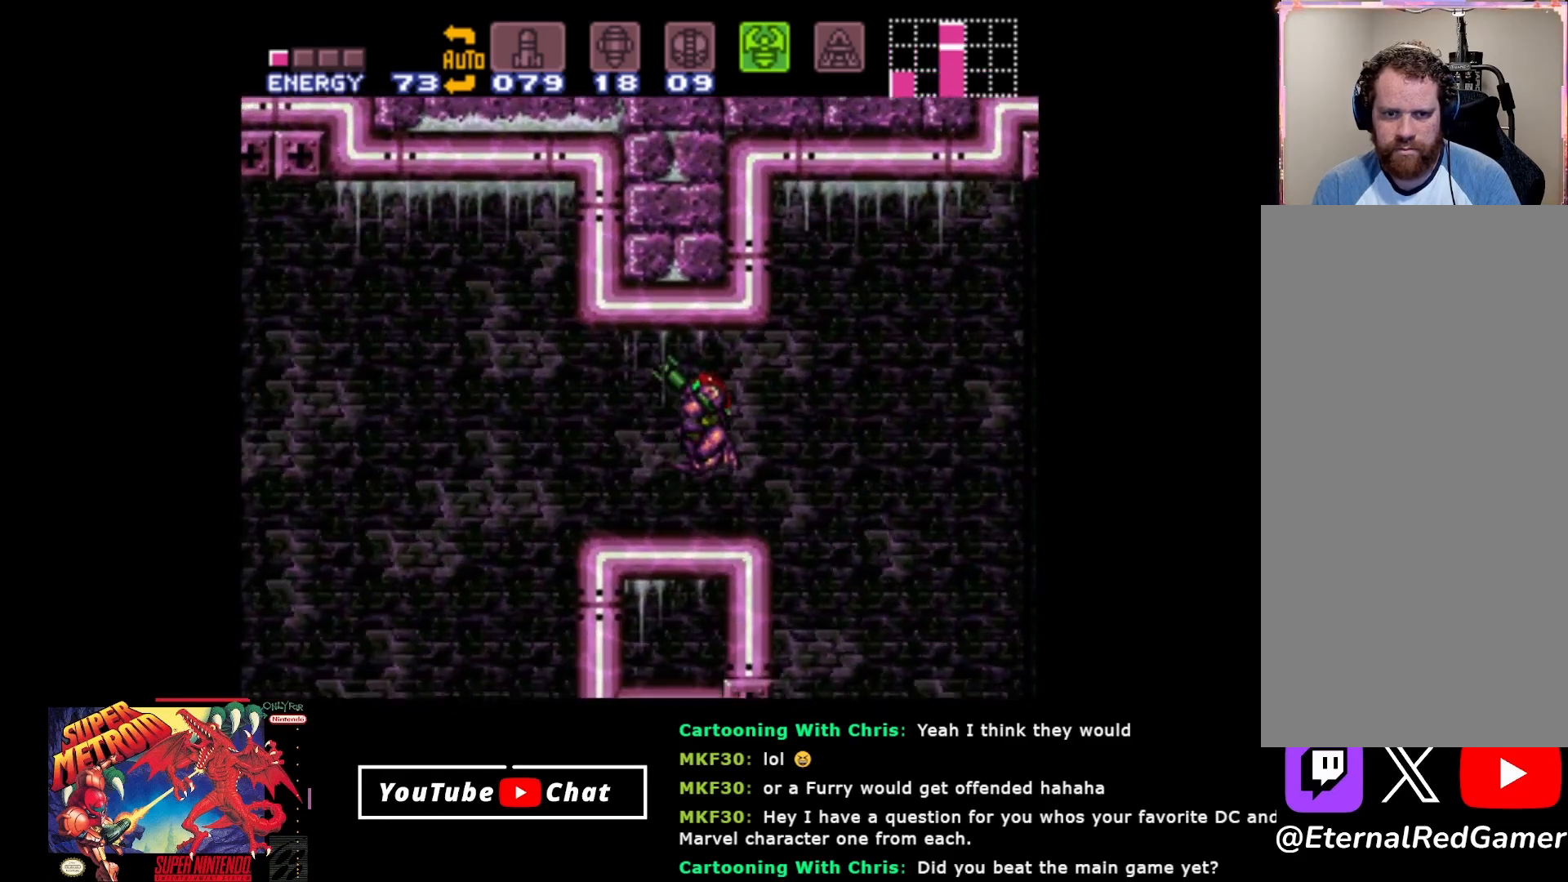
{"buttons": ["A", "R2"], "events": [[167, "DPAD_LEFT", "down"], [400, "A", "down"], [483, "DPAD_LEFT", "up"]]}
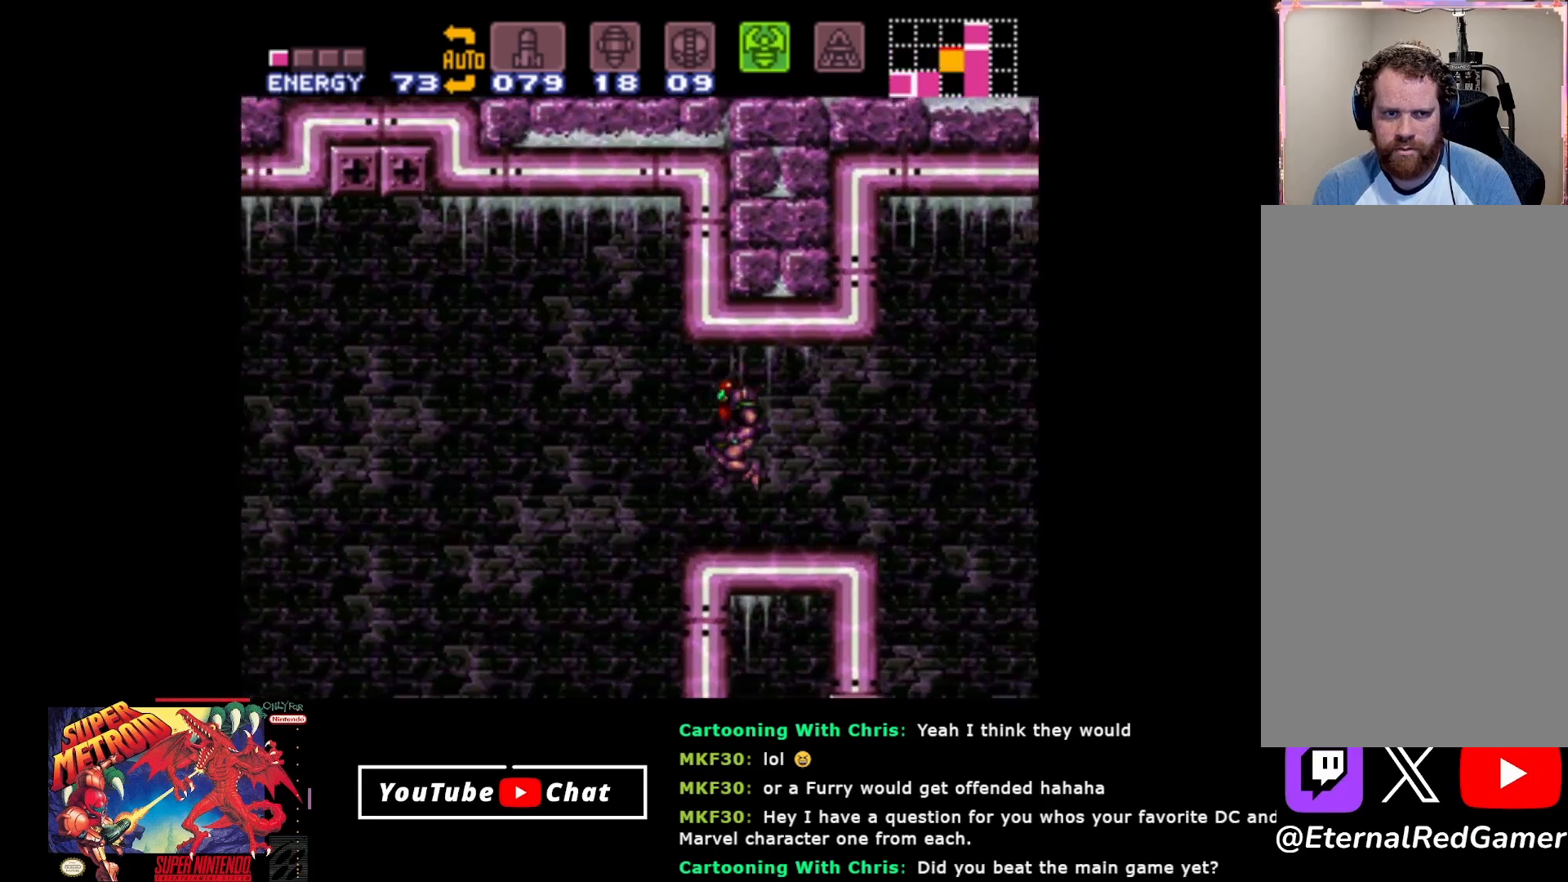
{"buttons": ["R2"], "events": [[33, "DPAD_RIGHT", "down"], [333, "A", "up"], [333, "DPAD_RIGHT", "up"]]}
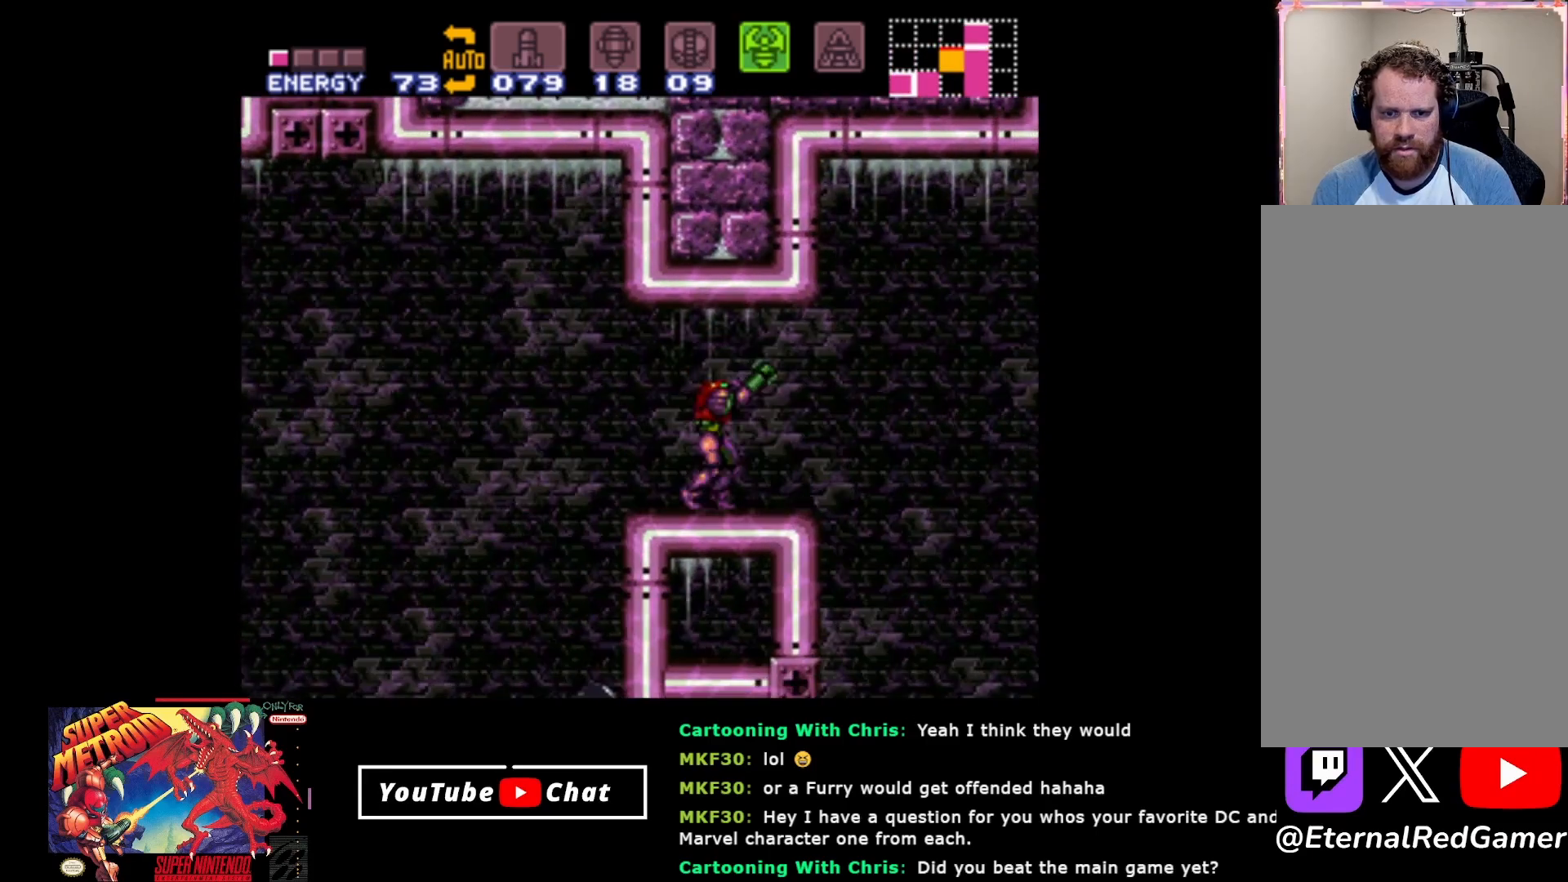
{"buttons": ["A", "R2", "DPAD_LEFT"], "events": [[50, "DPAD_LEFT", "down"], [350, "A", "down"]]}
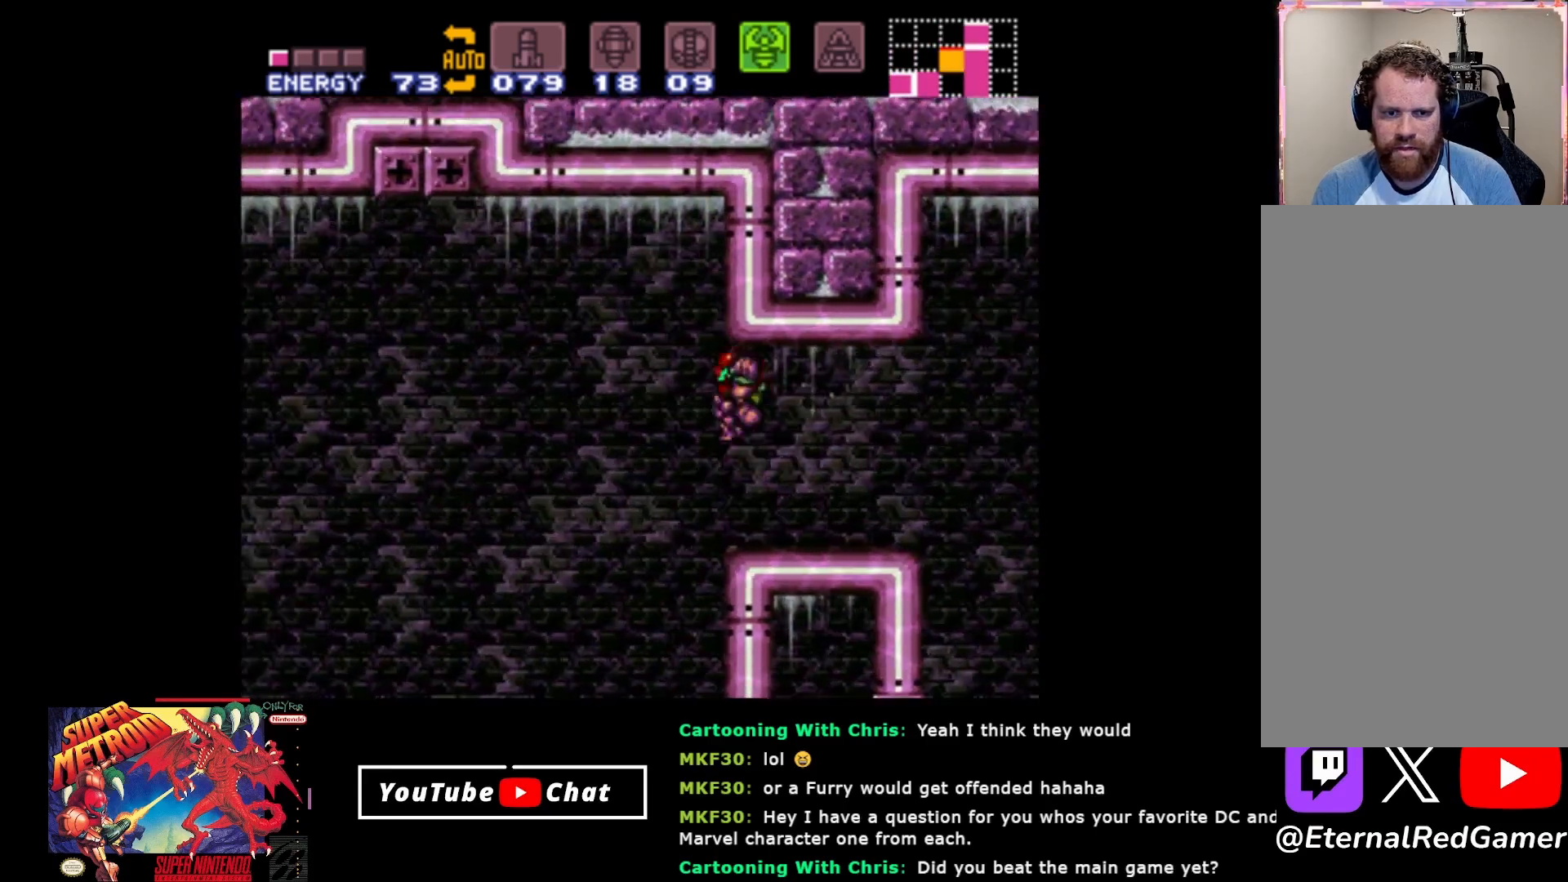
{"buttons": ["Y", "R2", "DPAD_LEFT"], "events": [[283, "A", "up"], [317, "Y", "down"]]}
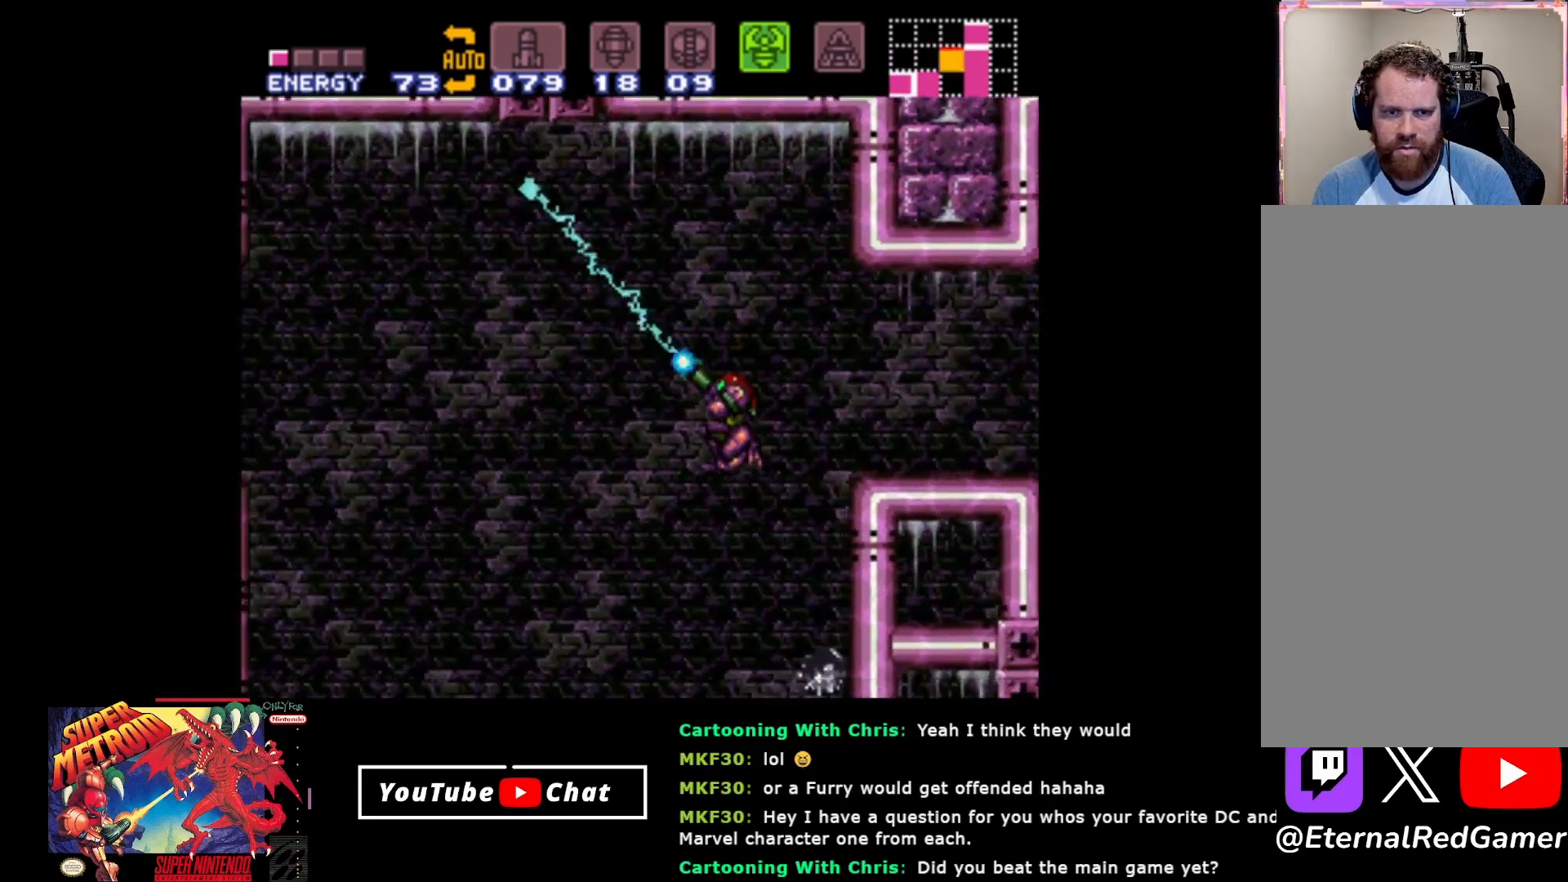
{"buttons": ["A", "R2", "DPAD_LEFT"], "events": [[417, "Y", "up"], [467, "A", "down"]]}
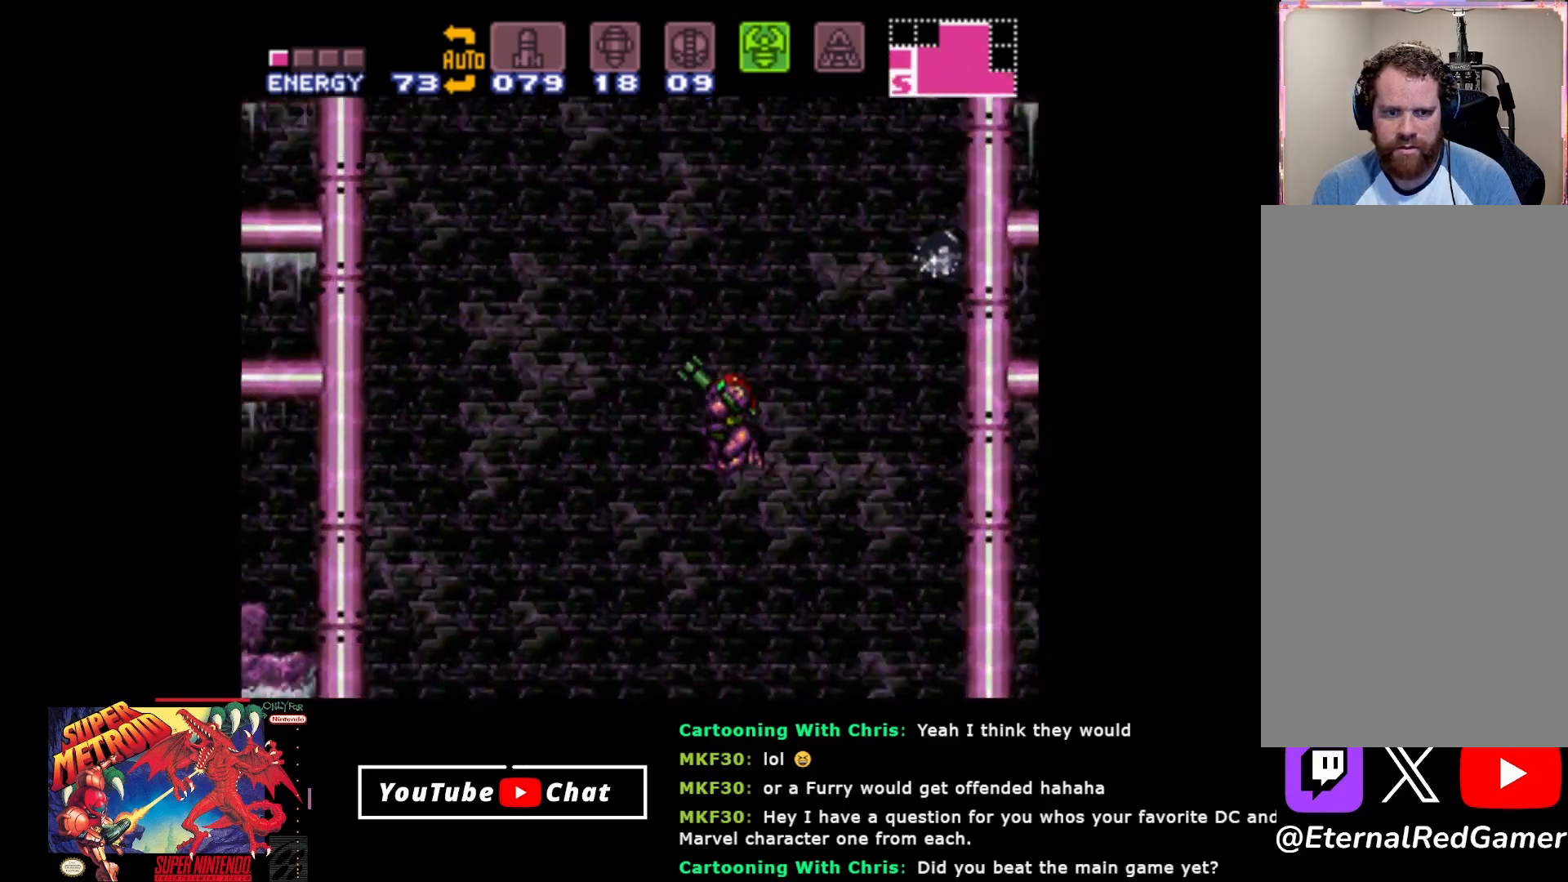
{"buttons": ["R2", "DPAD_LEFT"], "events": [[350, "A", "up"]]}
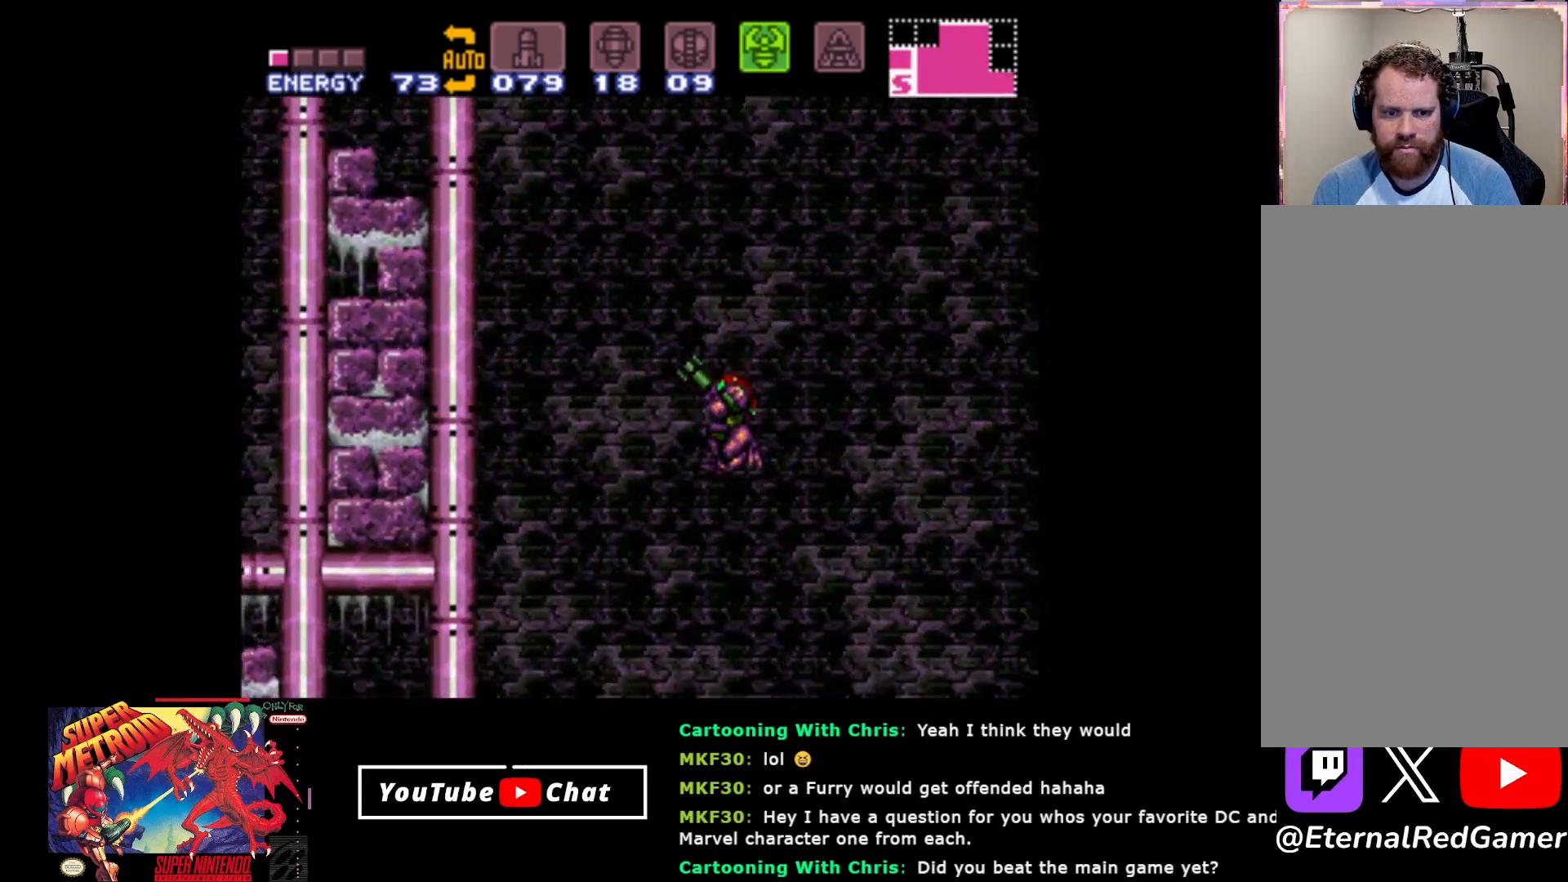
{"buttons": ["DPAD_LEFT"], "events": [[17, "A", "down"], [167, "A", "up"], [267, "A", "down"], [283, "R2", "up"], [367, "A", "up"]]}
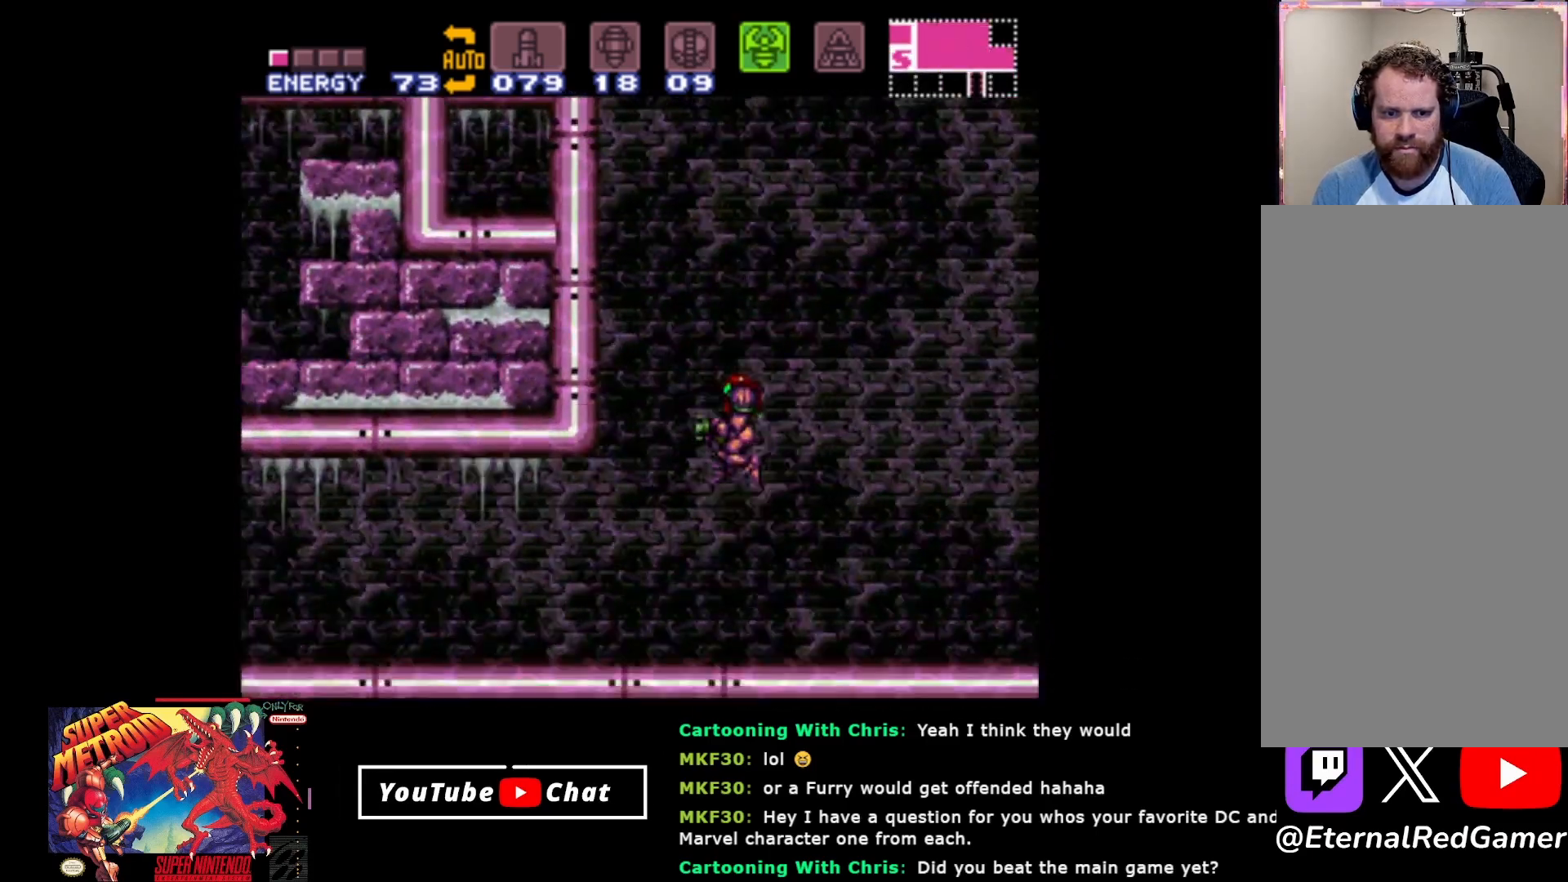
{"buttons": ["B", "DPAD_LEFT"], "events": [[33, "B", "down"]]}
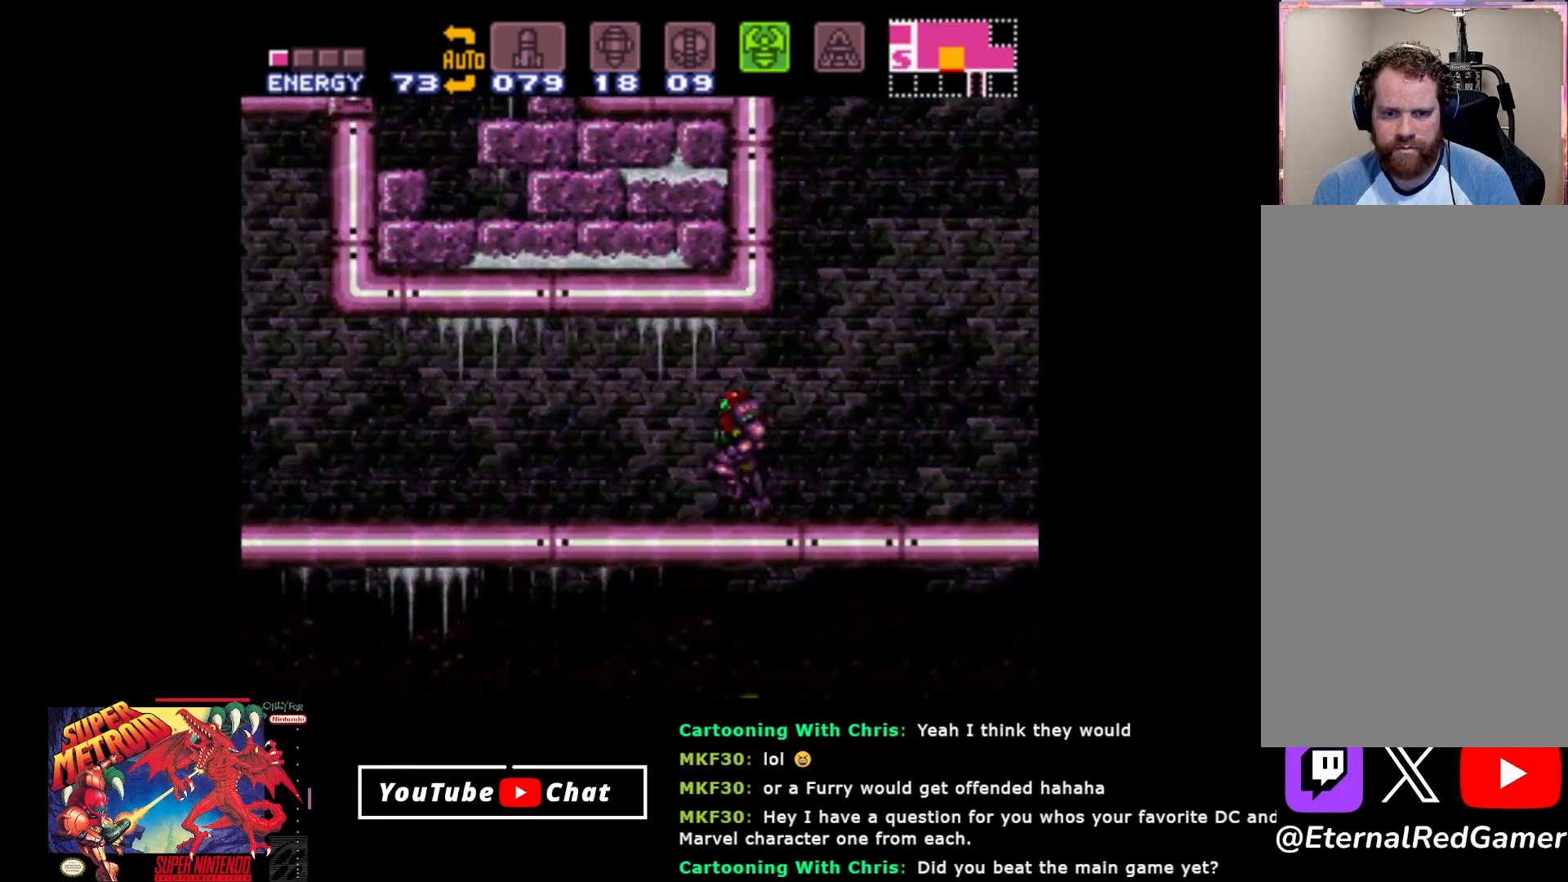
{"buttons": ["B", "DPAD_RIGHT"], "events": [[100, "DPAD_LEFT", "up"], [150, "DPAD_RIGHT", "down"]]}
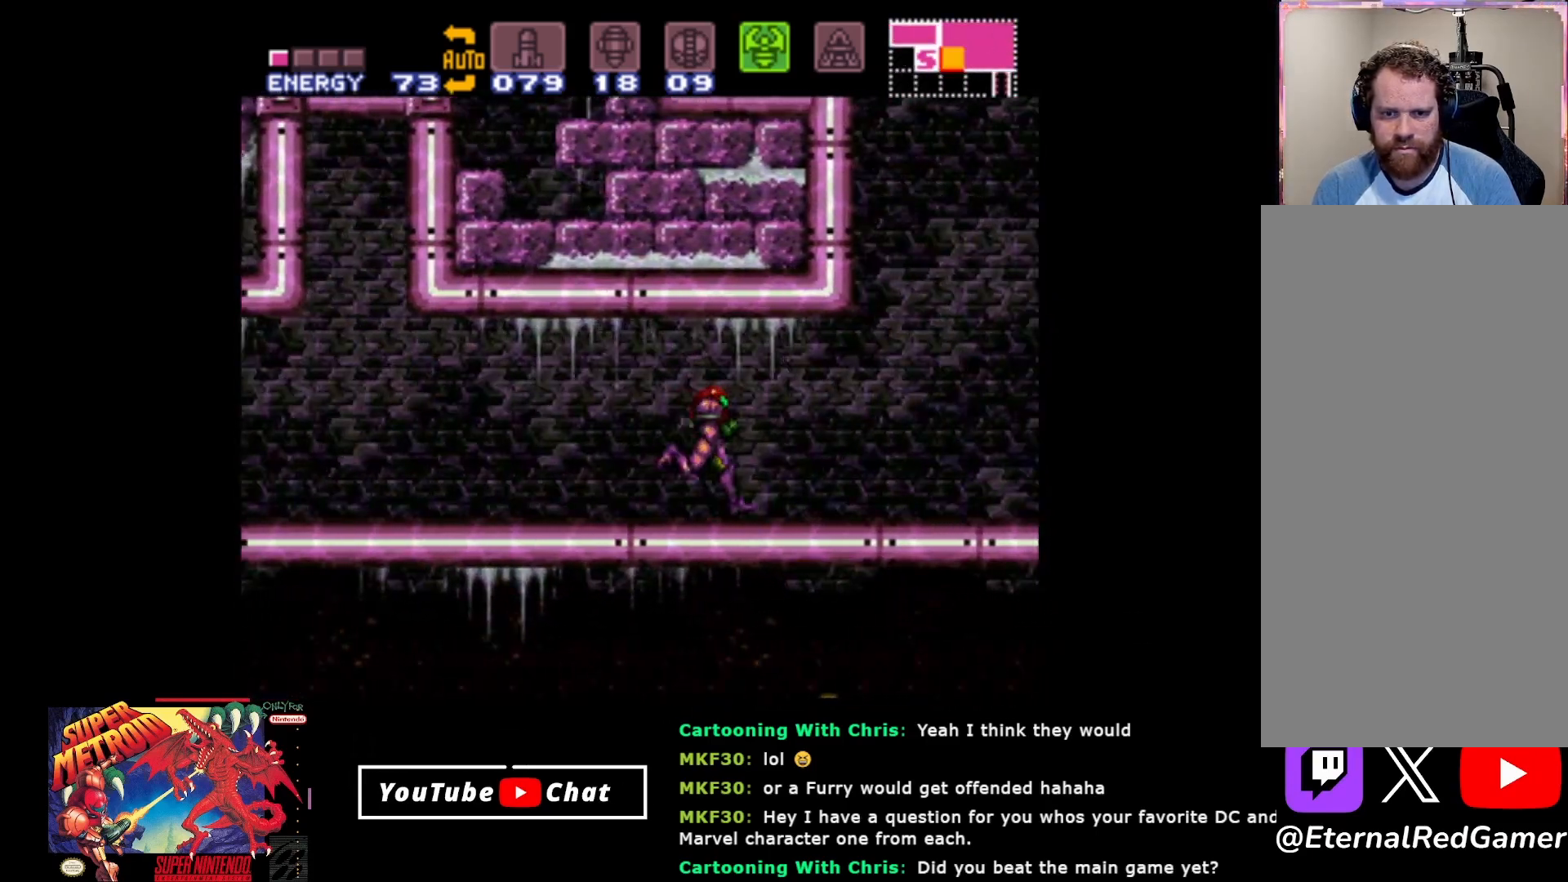
{"buttons": ["A", "B", "DPAD_LEFT"], "events": [[200, "A", "down"], [333, "DPAD_RIGHT", "up"], [383, "DPAD_LEFT", "down"]]}
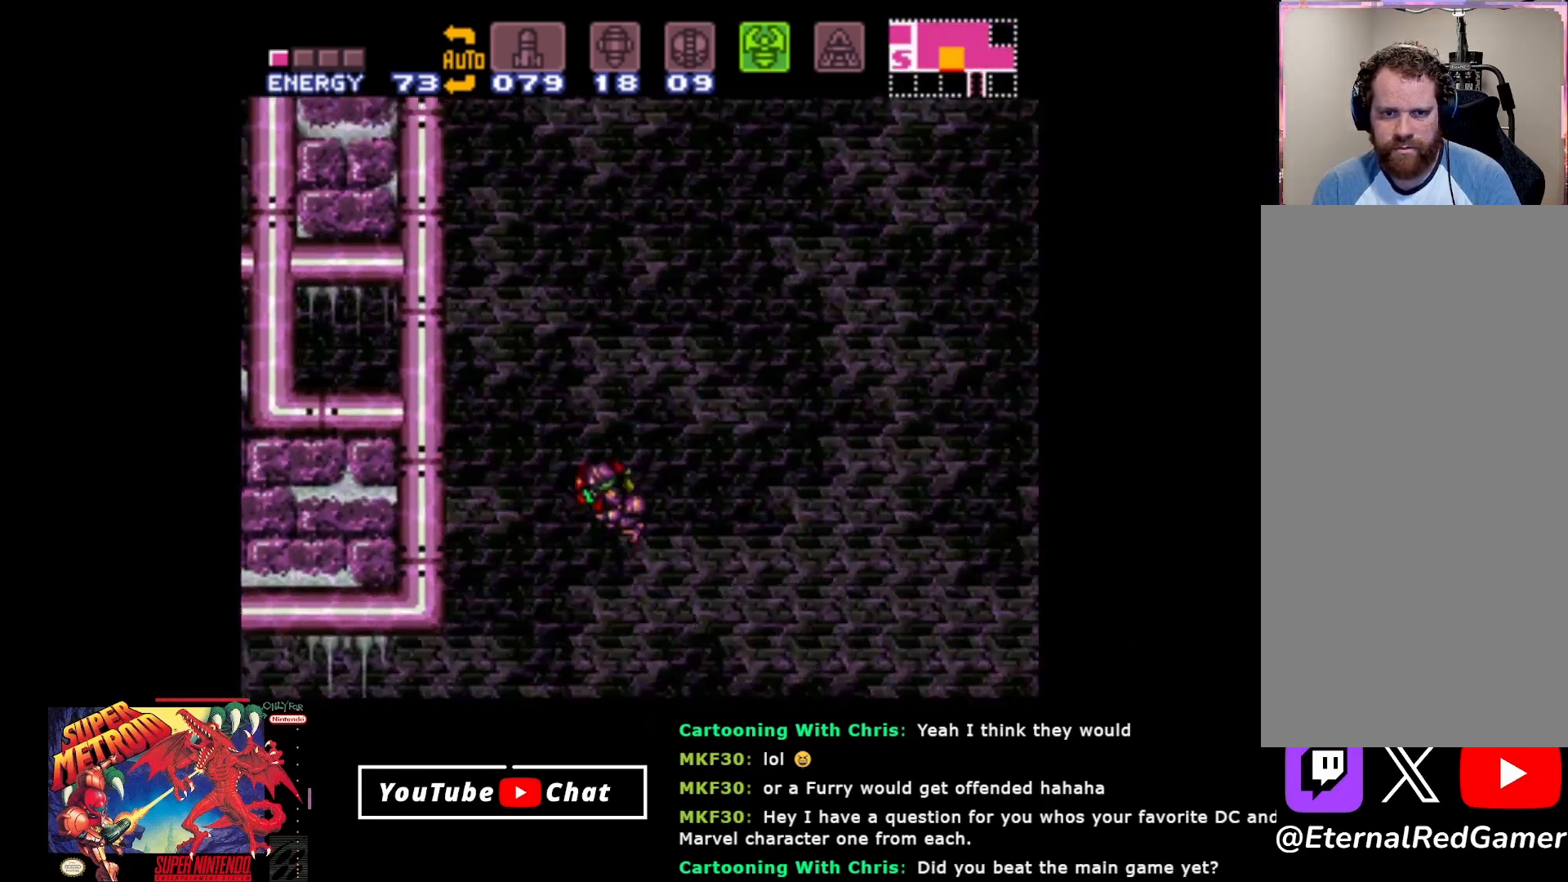
{"buttons": ["A", "B", "DPAD_LEFT"], "events": []}
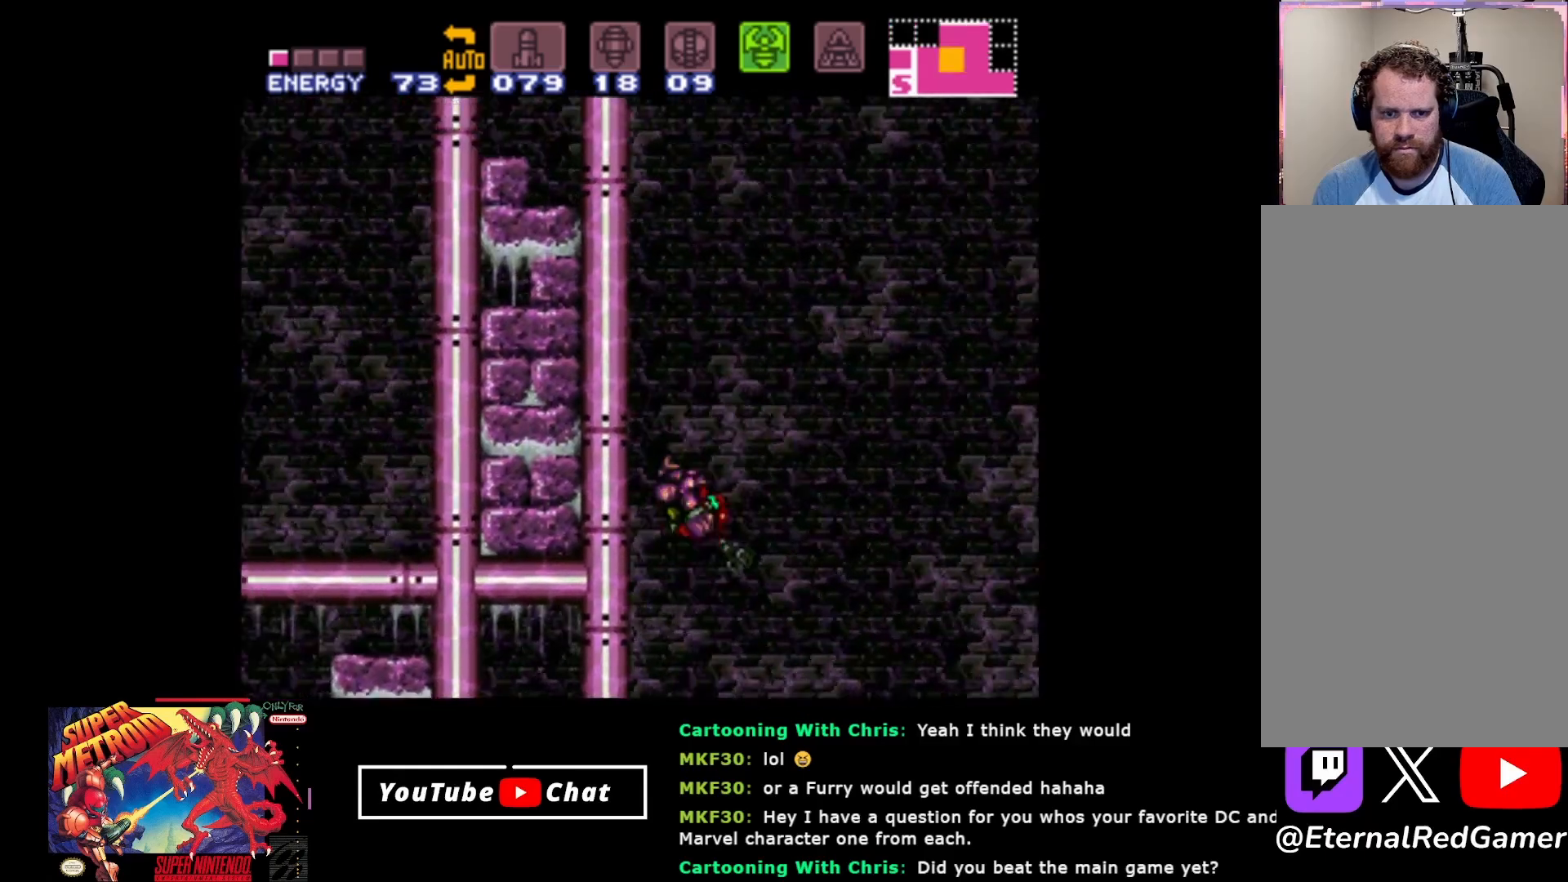
{"buttons": ["A", "DPAD_RIGHT"], "events": [[33, "A", "up"], [100, "B", "up"], [317, "DPAD_LEFT", "up"], [367, "DPAD_RIGHT", "down"], [400, "A", "down"]]}
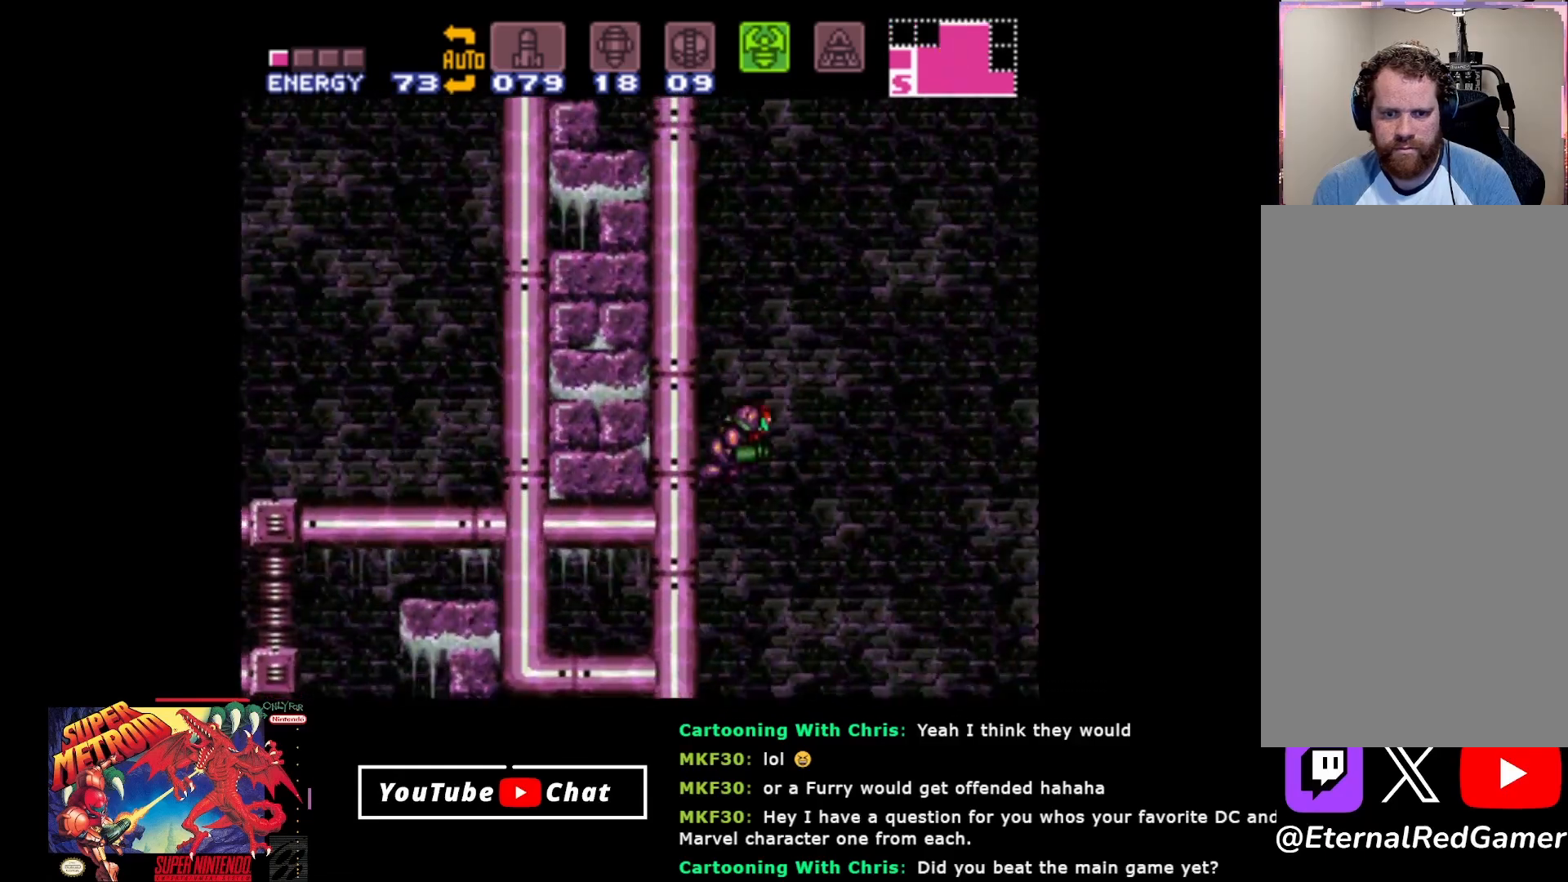
{"buttons": ["A", "DPAD_LEFT"], "events": [[133, "DPAD_RIGHT", "up"], [217, "DPAD_LEFT", "down"]]}
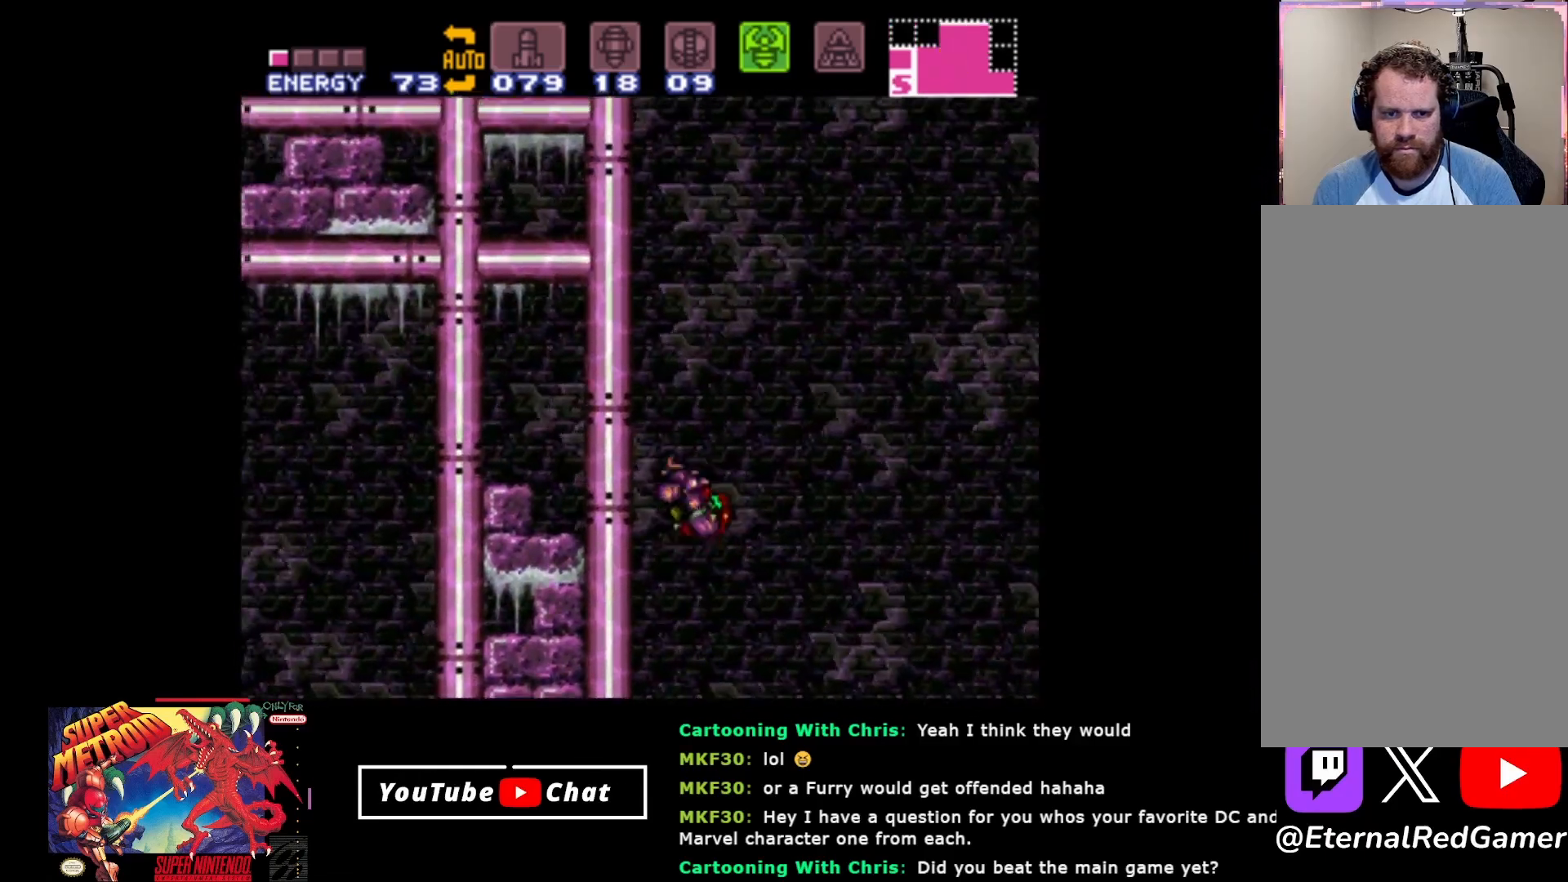
{"buttons": ["DPAD_LEFT"], "events": [[283, "A", "up"]]}
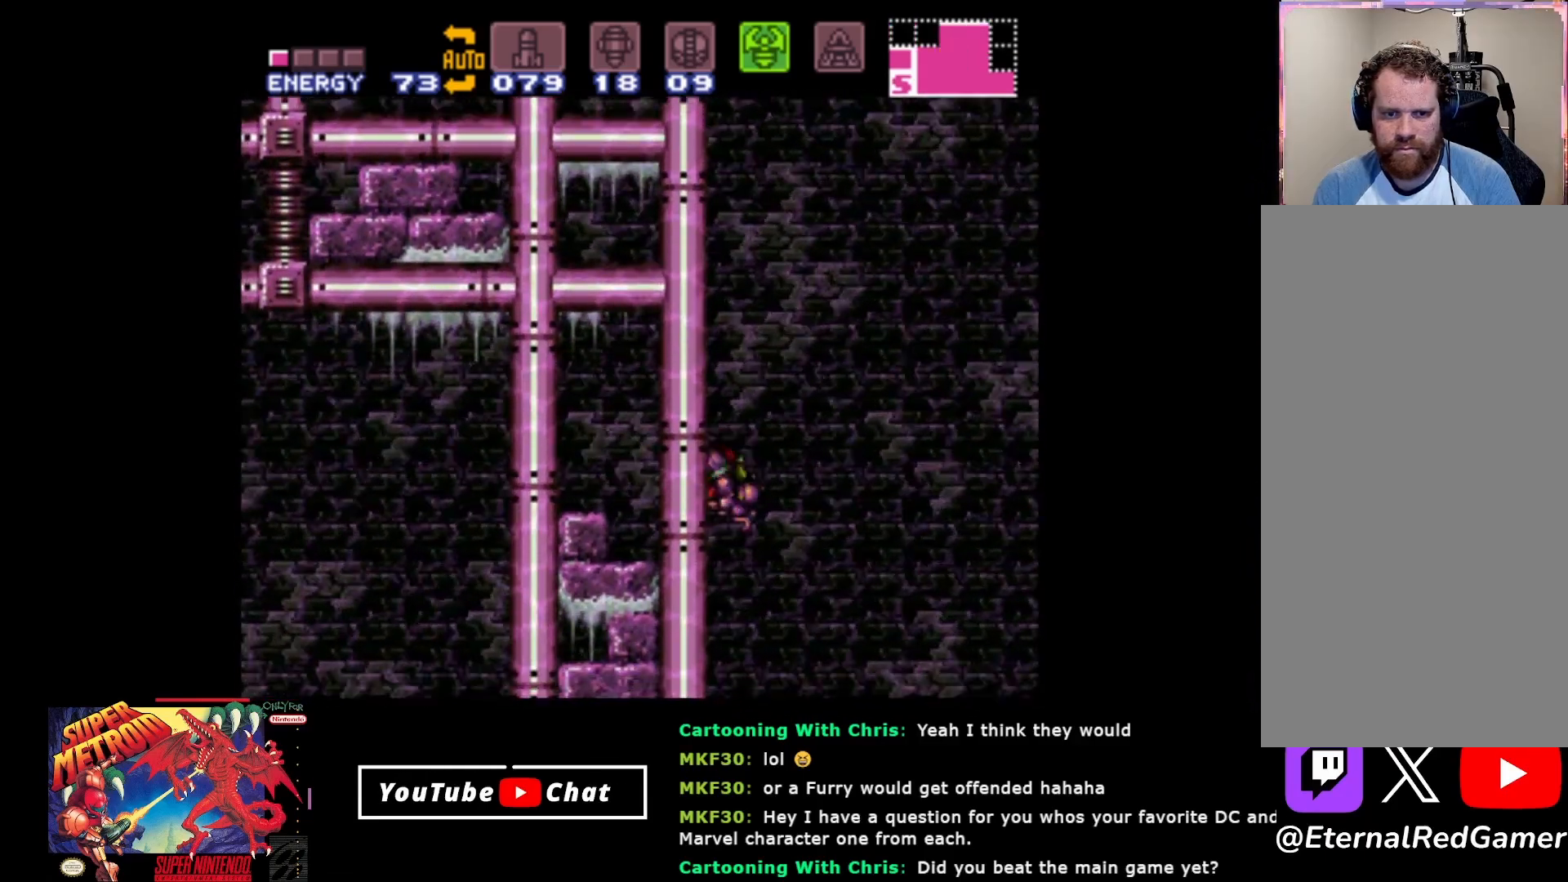
{"buttons": ["A", "DPAD_LEFT"], "events": [[17, "DPAD_LEFT", "up"], [67, "DPAD_RIGHT", "down"], [133, "A", "down"], [400, "DPAD_RIGHT", "up"], [450, "DPAD_LEFT", "down"]]}
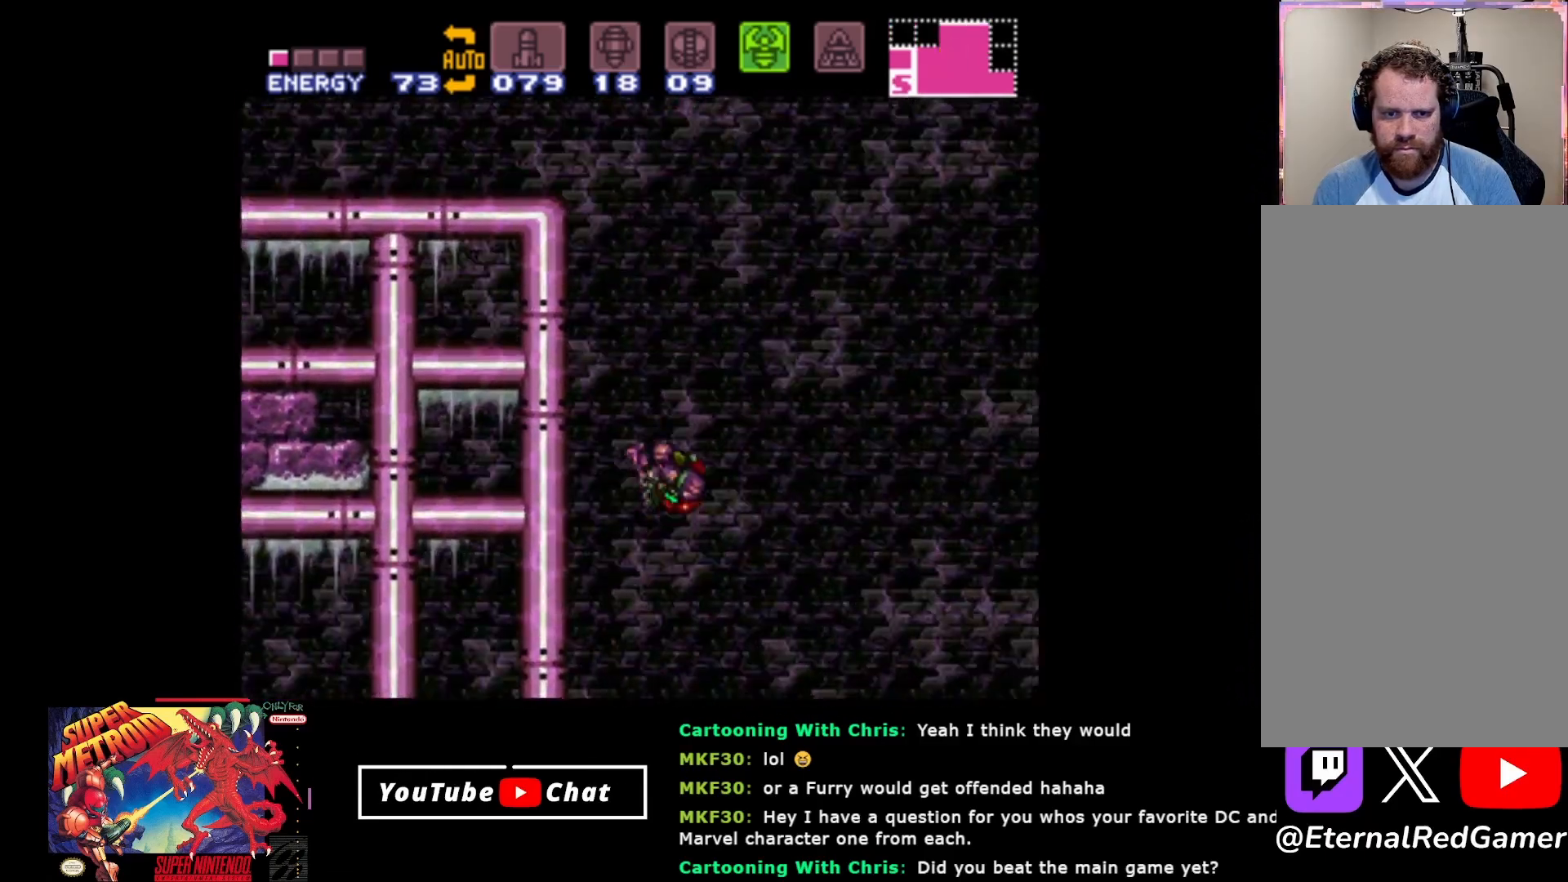
{"buttons": ["DPAD_LEFT"], "events": [[433, "A", "up"]]}
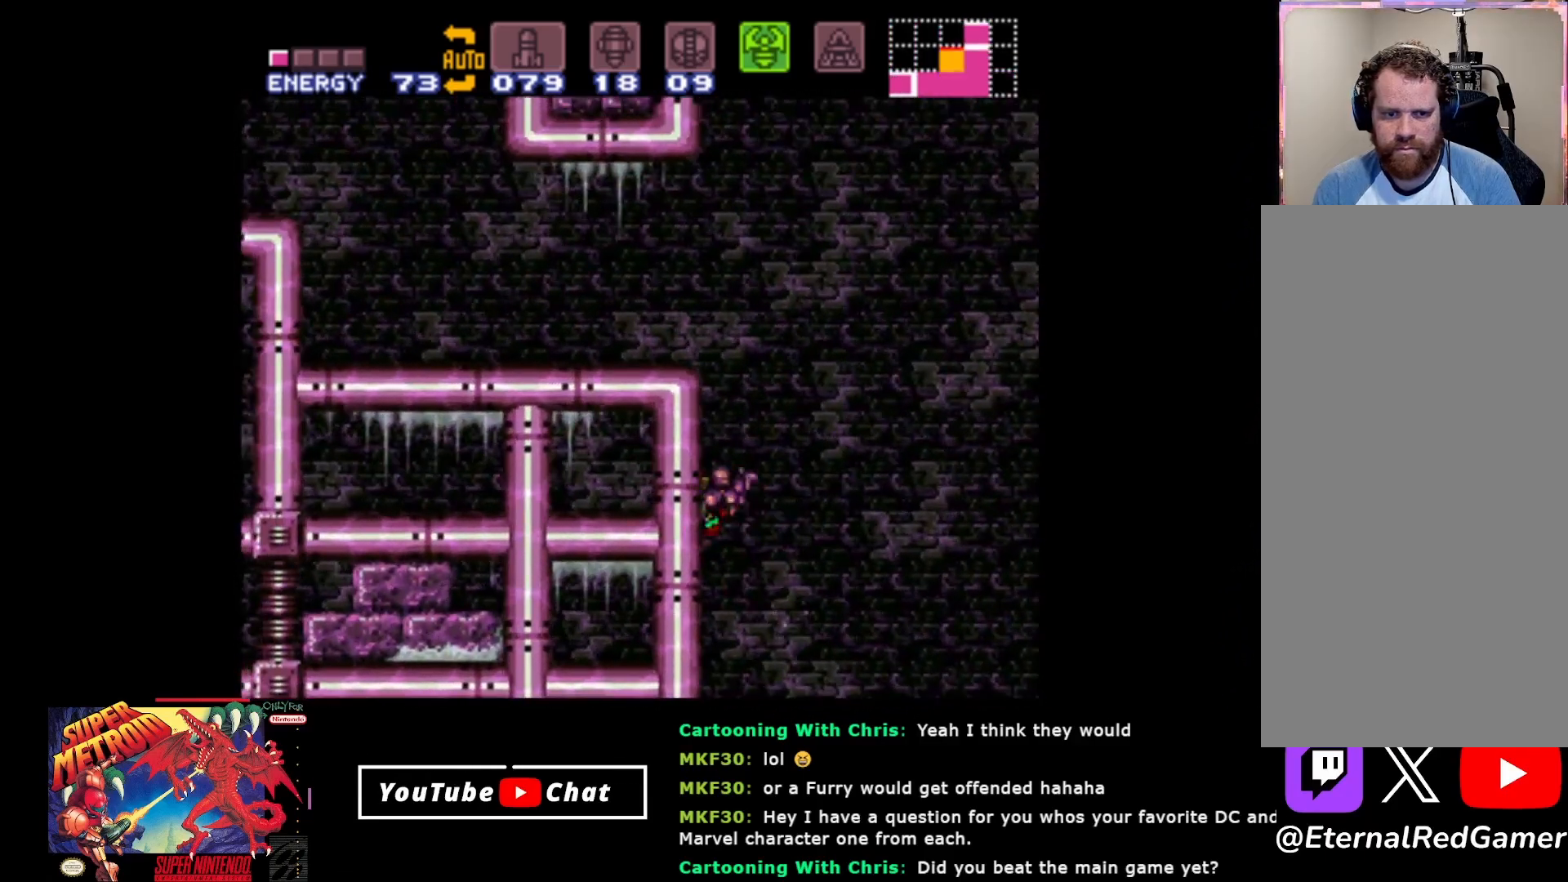
{"buttons": ["A"], "events": [[233, "DPAD_LEFT", "up"], [267, "DPAD_RIGHT", "down"], [333, "A", "down"], [500, "DPAD_RIGHT", "up"]]}
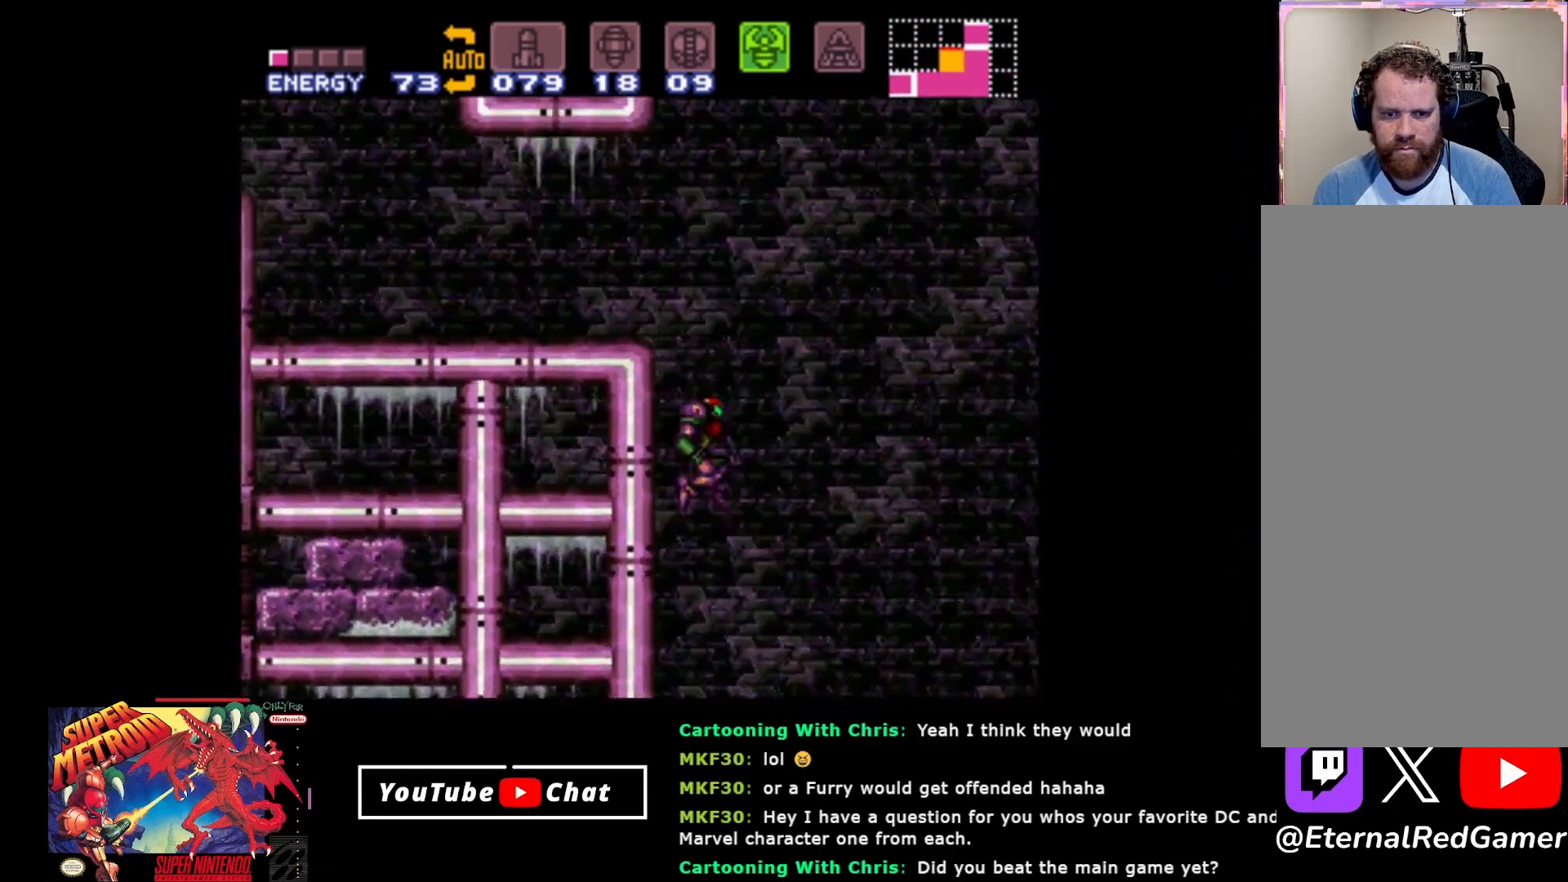
{"buttons": ["B", "DPAD_LEFT"], "events": [[67, "DPAD_LEFT", "down"], [400, "A", "up"], [450, "B", "down"]]}